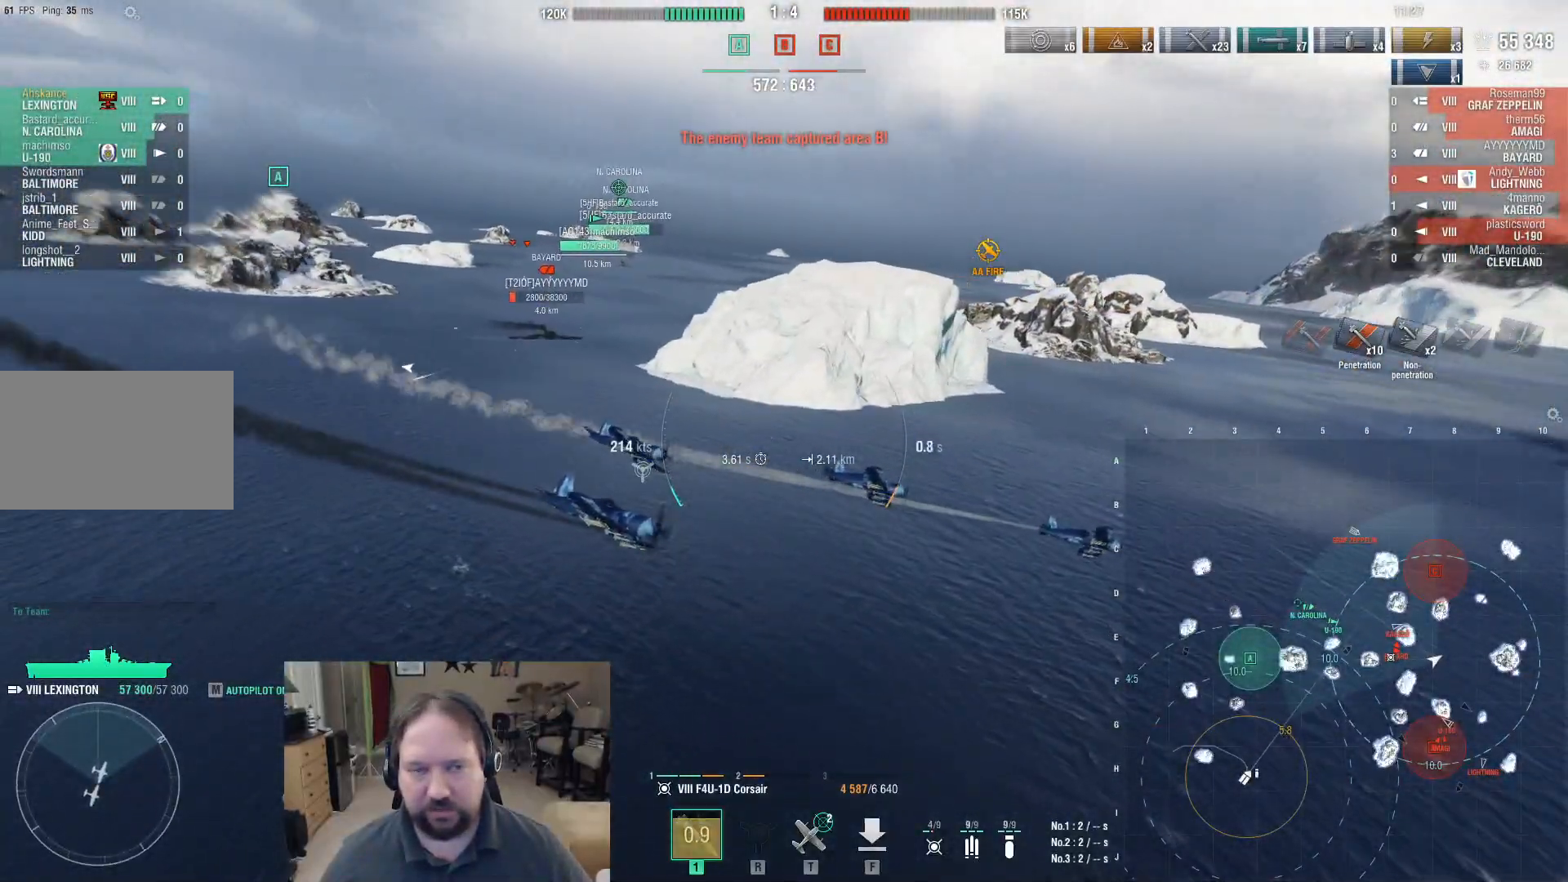
Gameplay with keyboard and mouse; each line is a JSON object with the keys and mouse buttons held at the frame after it. "events" lists presses ("down") and releases ("up") of "1", "2", "3", "4", "5", "a", "alt", "c", "caps_lock", "ctrl", "d", "e", "f", "g", "q", "r", "s", "shift", "space", "t", "tab", "v", "w", "x", "z", "mouse_left", "mouse_wheel" and "mouse_right" between this image and that frame as [ms after this image, input, new state], when the widget could be followed in between. "mouse_left", "mouse_wheel", "mouse_right" = the "left", "wheel", "right" buttons of the "mouse" list. No other keys are recorded. "wheel" means that the mouse wheel is clicked or scrolled. Mouse movement is not recorded.
{"keys": ["a", "w"], "mouse": [], "events": []}
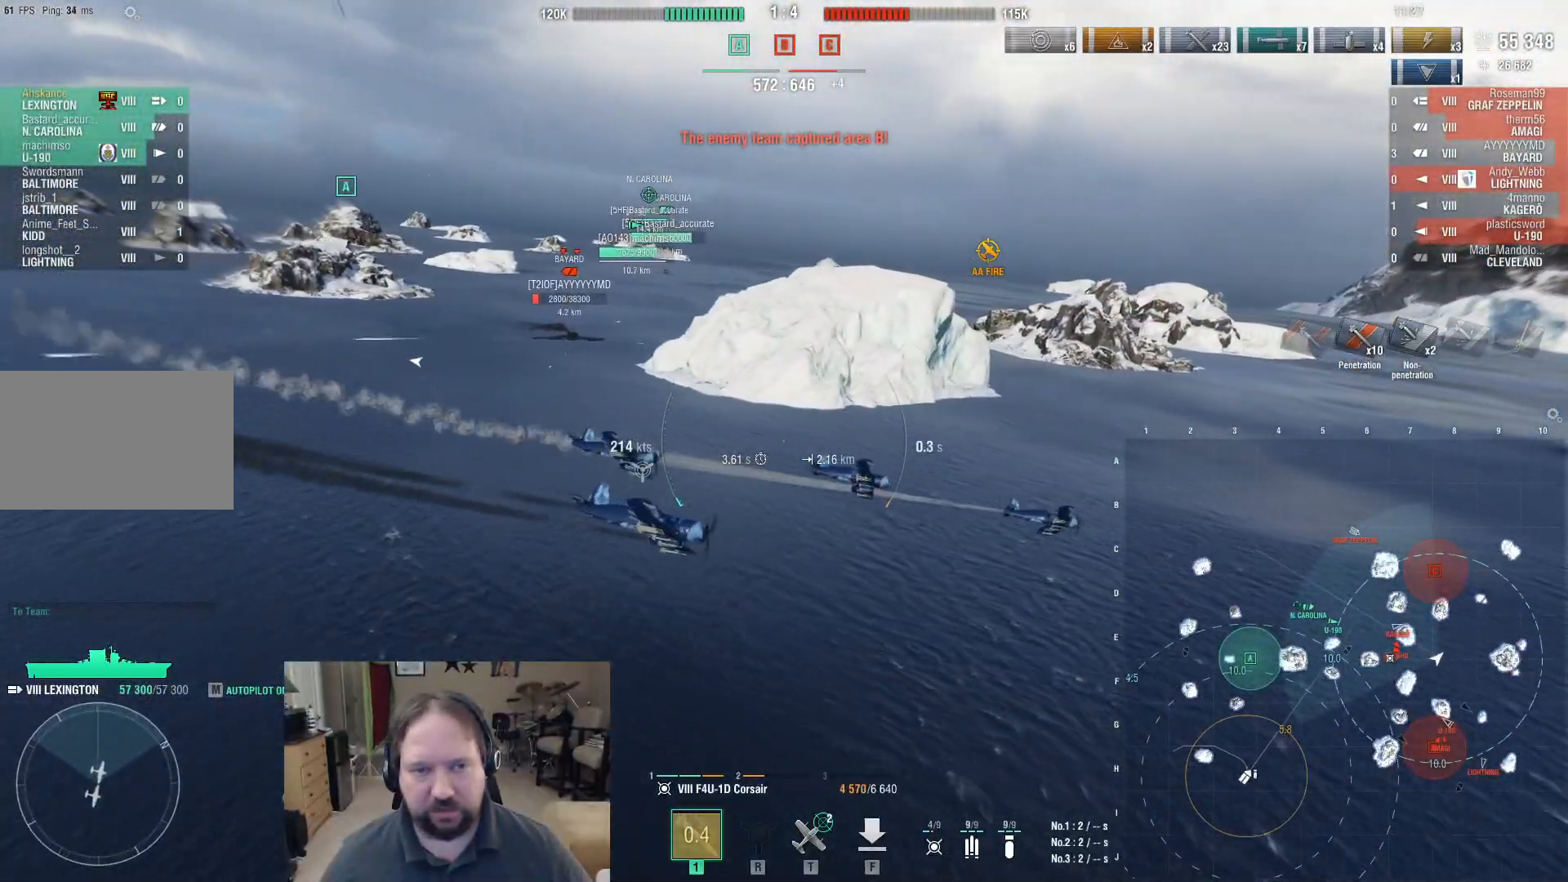
{"keys": ["w"], "mouse": [], "events": [[100, "a", "up"]]}
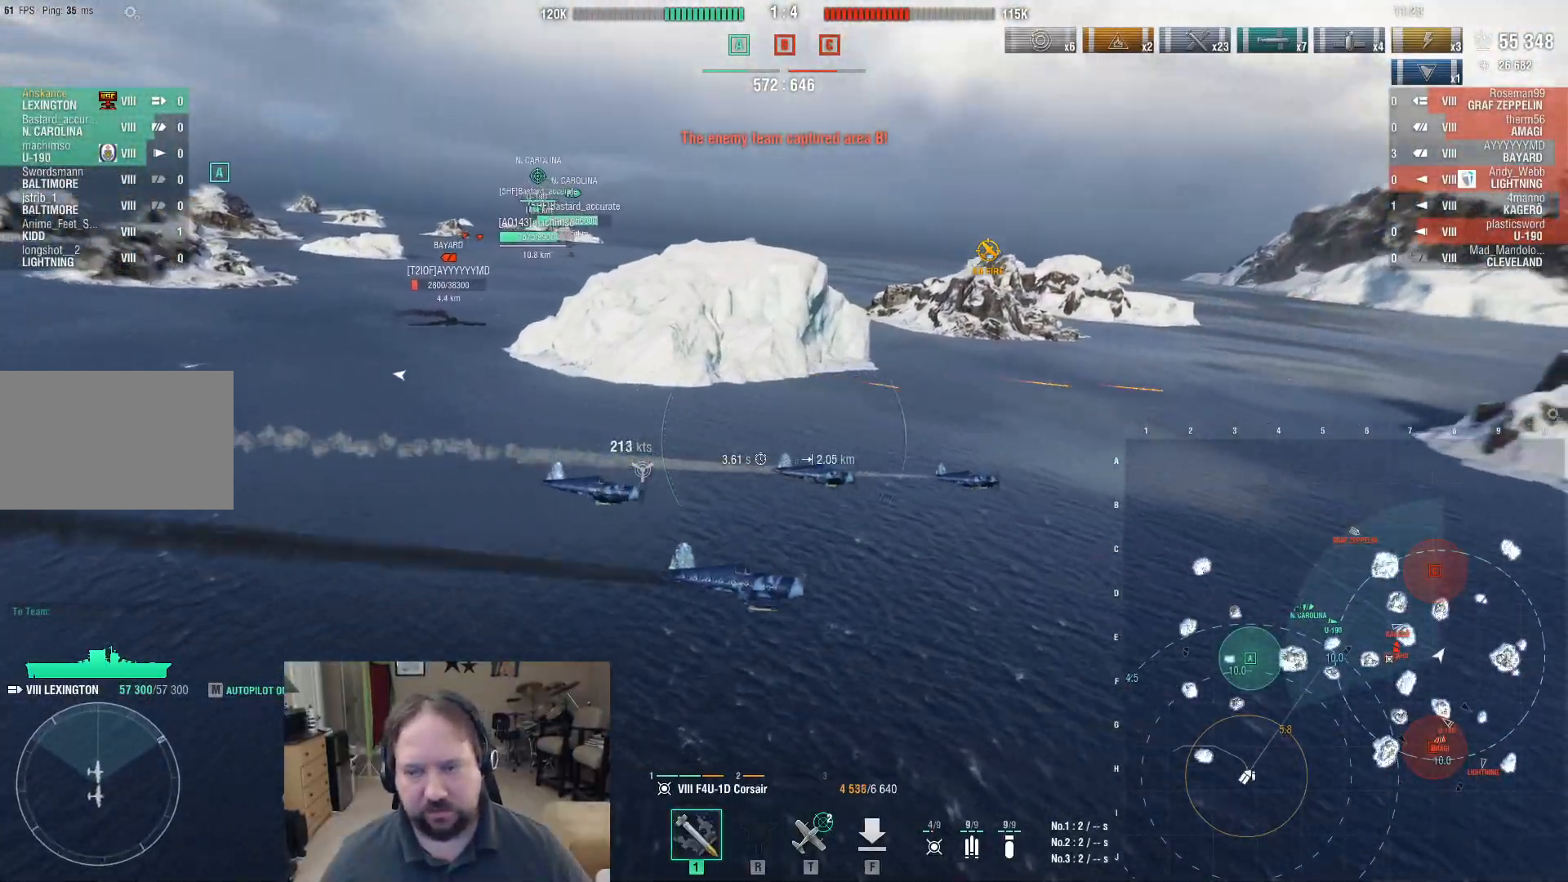
{"keys": [], "mouse": [], "events": [[67, "w", "up"]]}
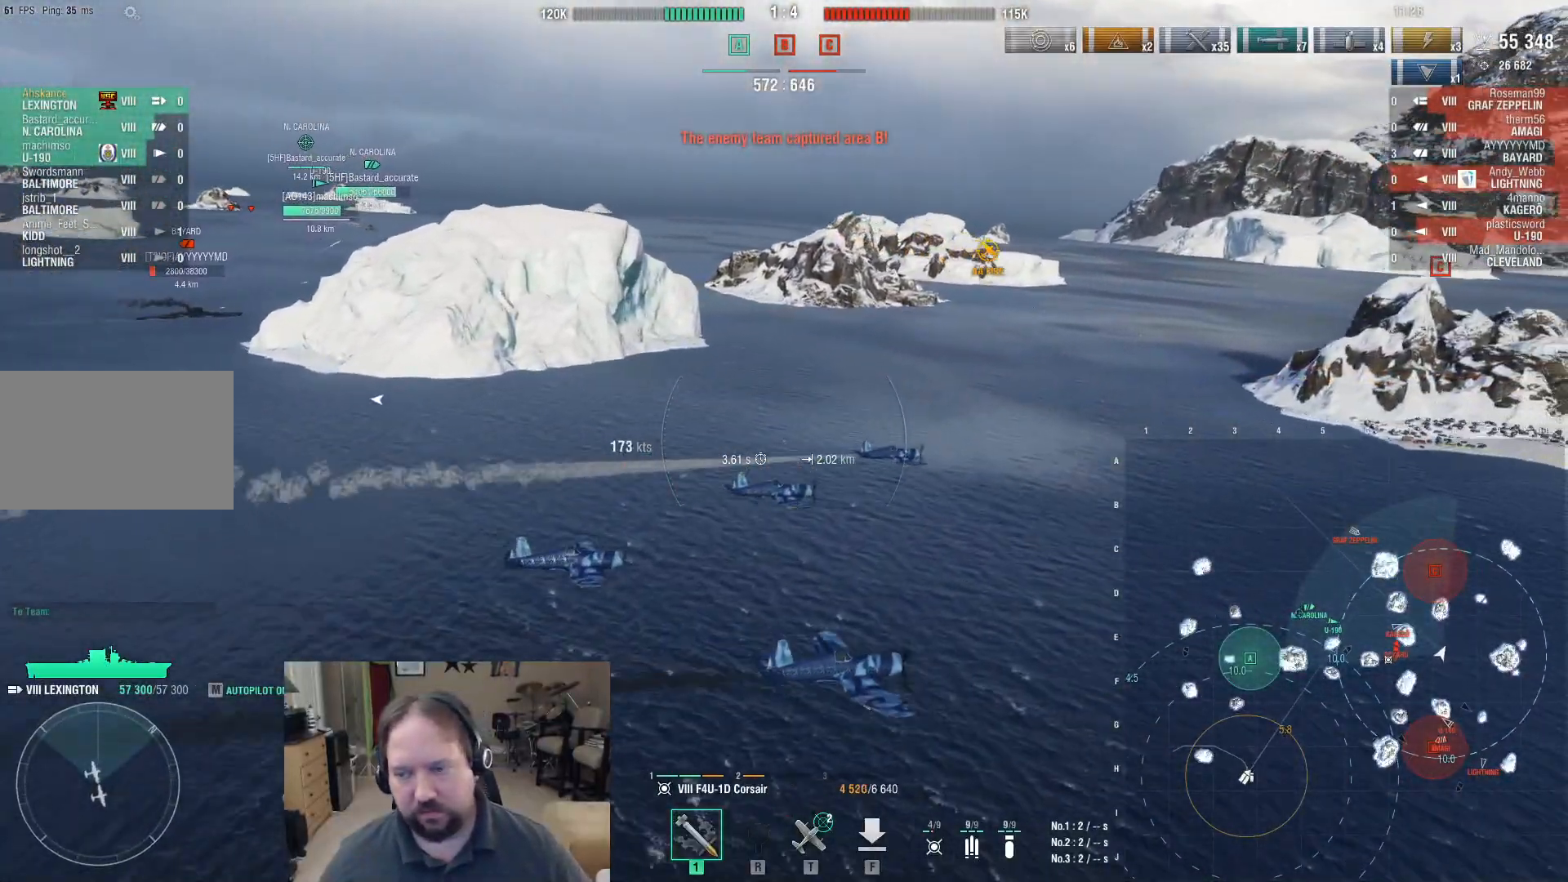
{"keys": ["a"], "mouse": [], "events": [[133, "a", "down"]]}
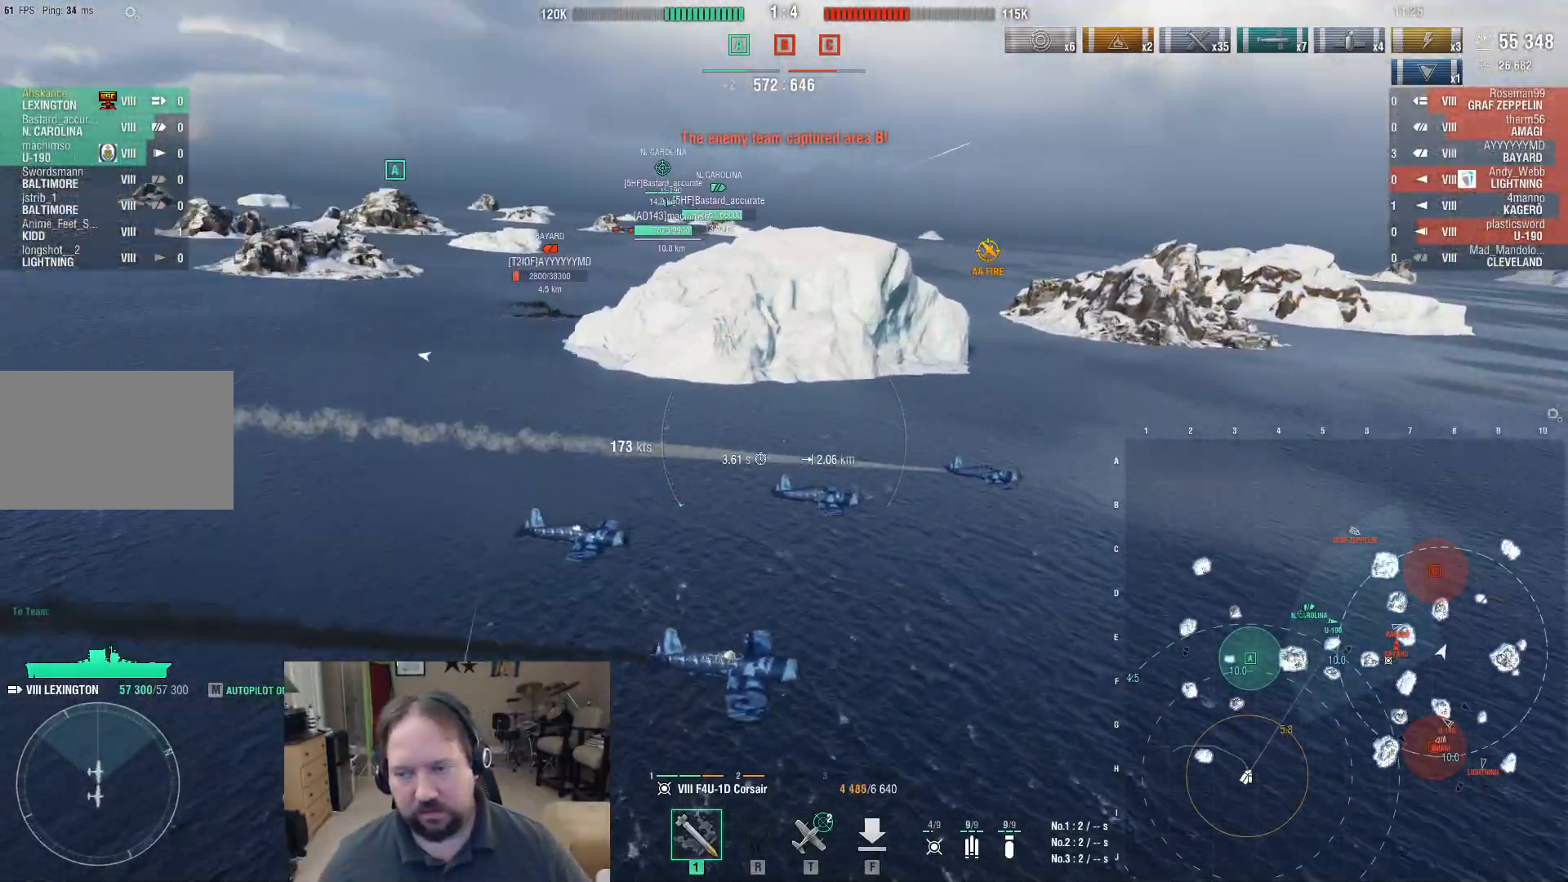
{"keys": ["a", "s"], "mouse": [], "events": [[200, "s", "down"]]}
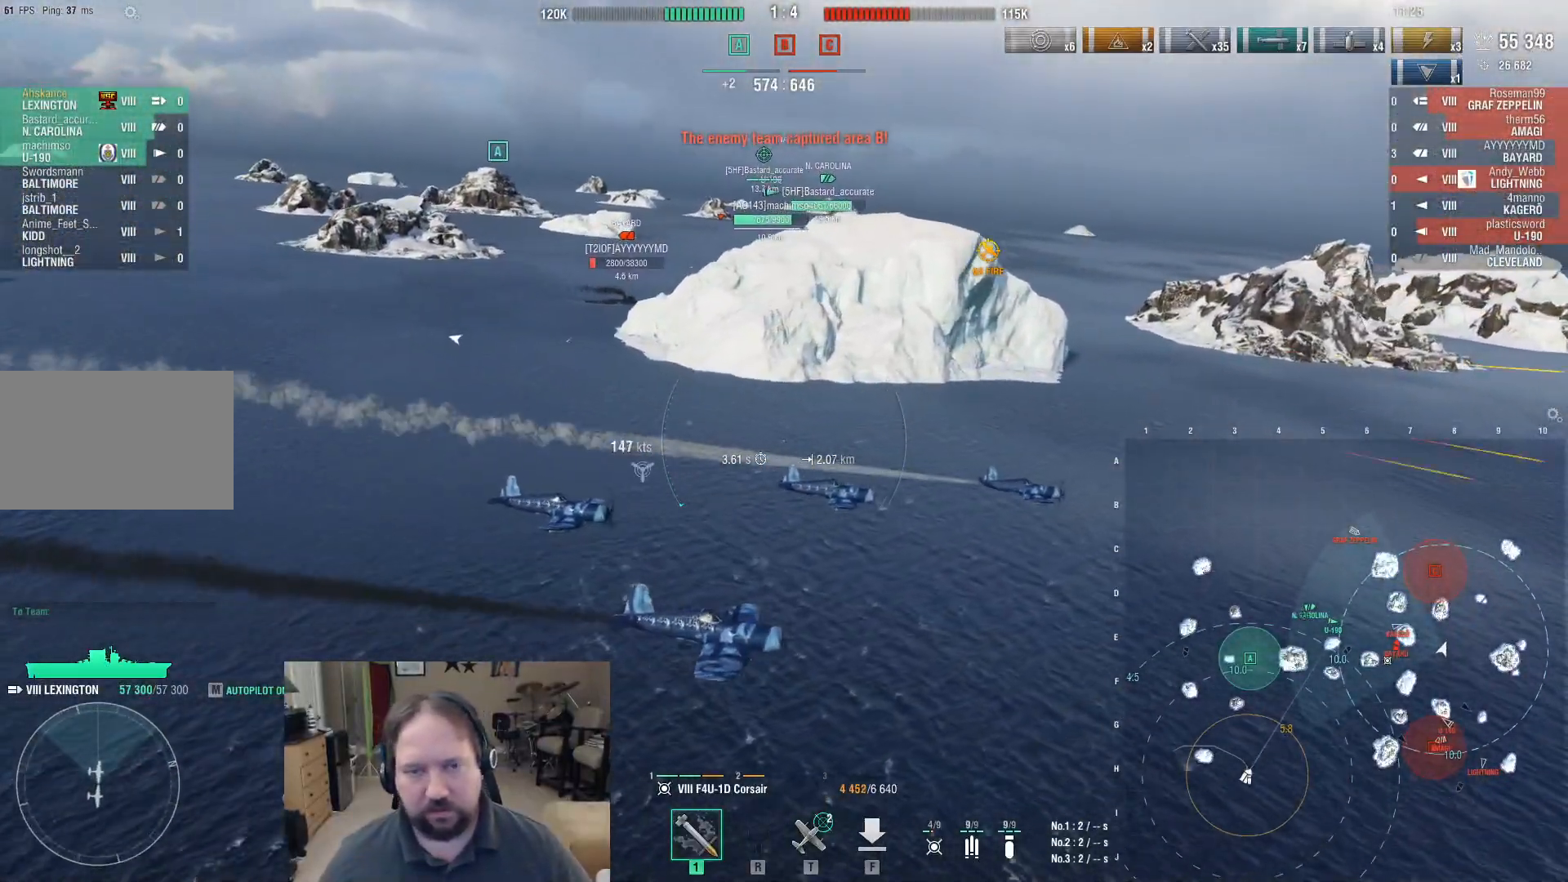
{"keys": [], "mouse": [], "events": [[167, "s", "up"], [500, "a", "up"]]}
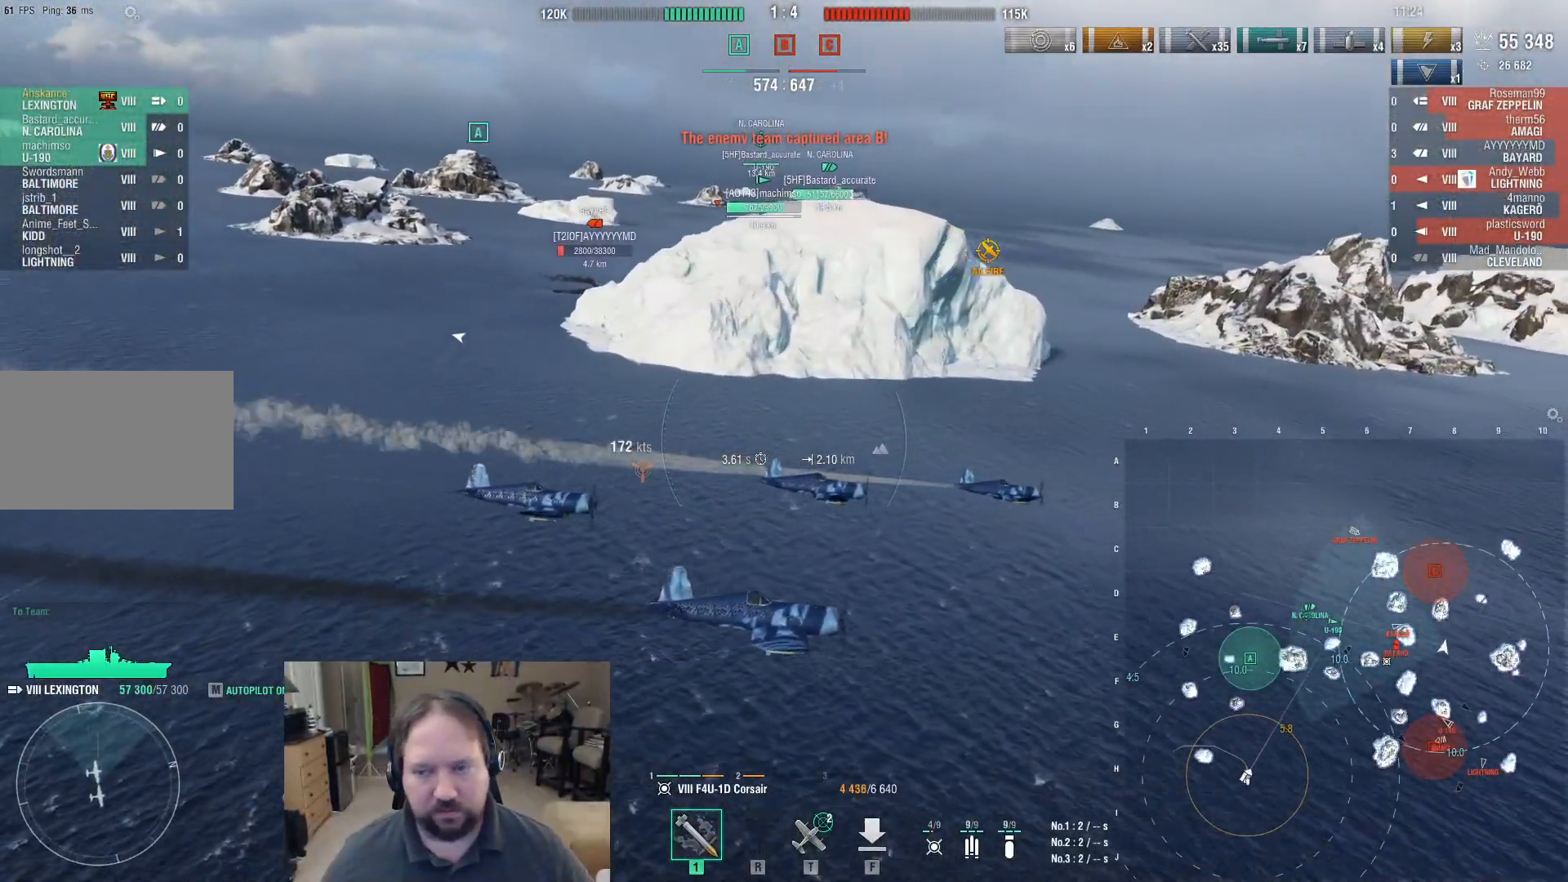
{"keys": [], "mouse": [], "events": []}
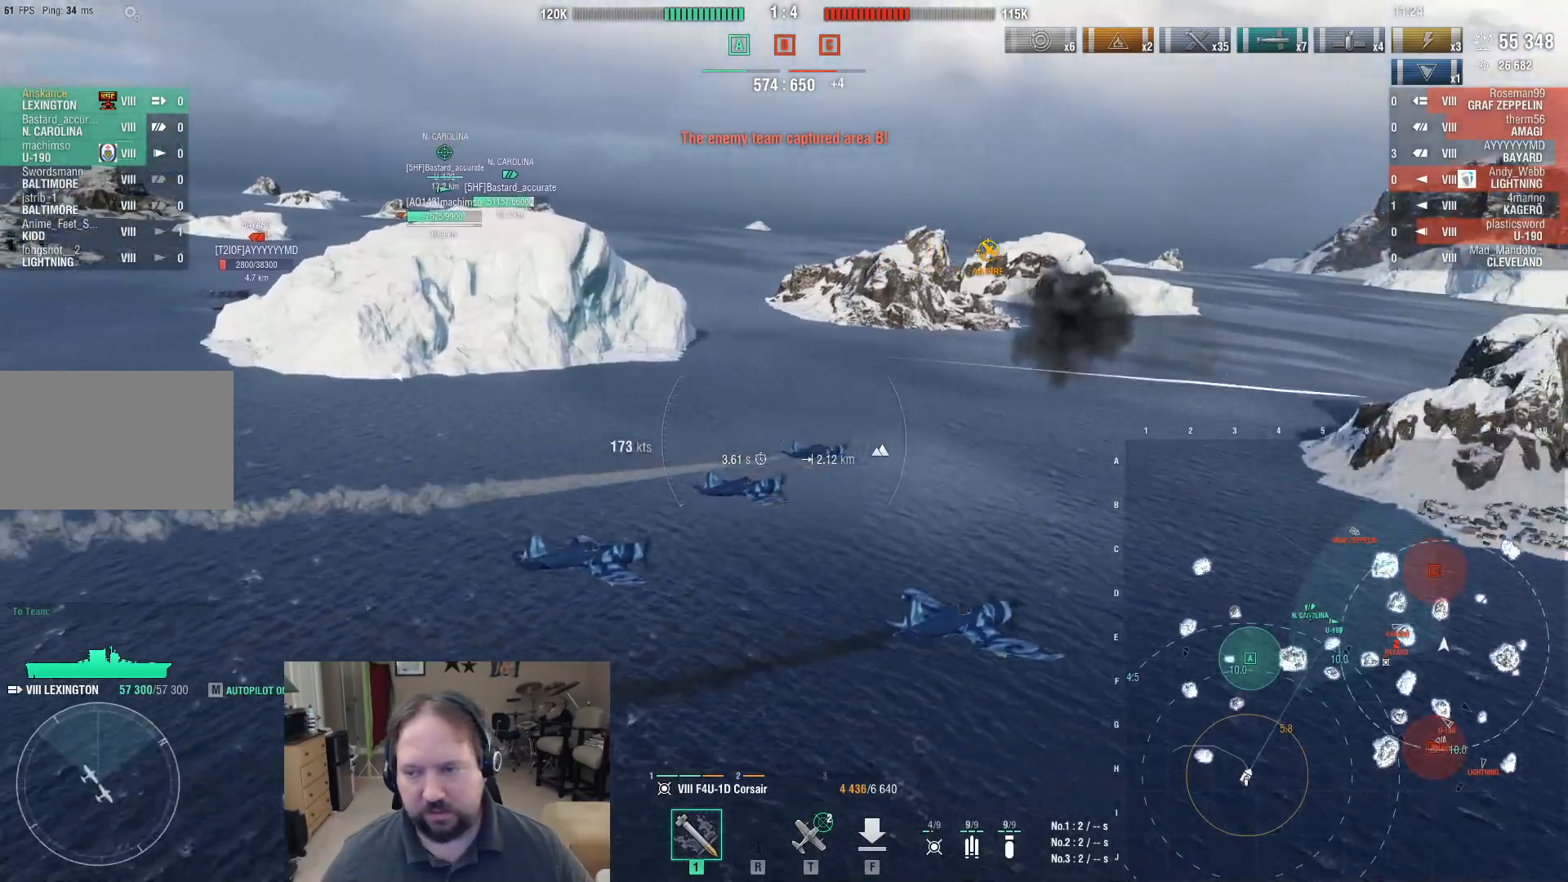
{"keys": [], "mouse": [], "events": []}
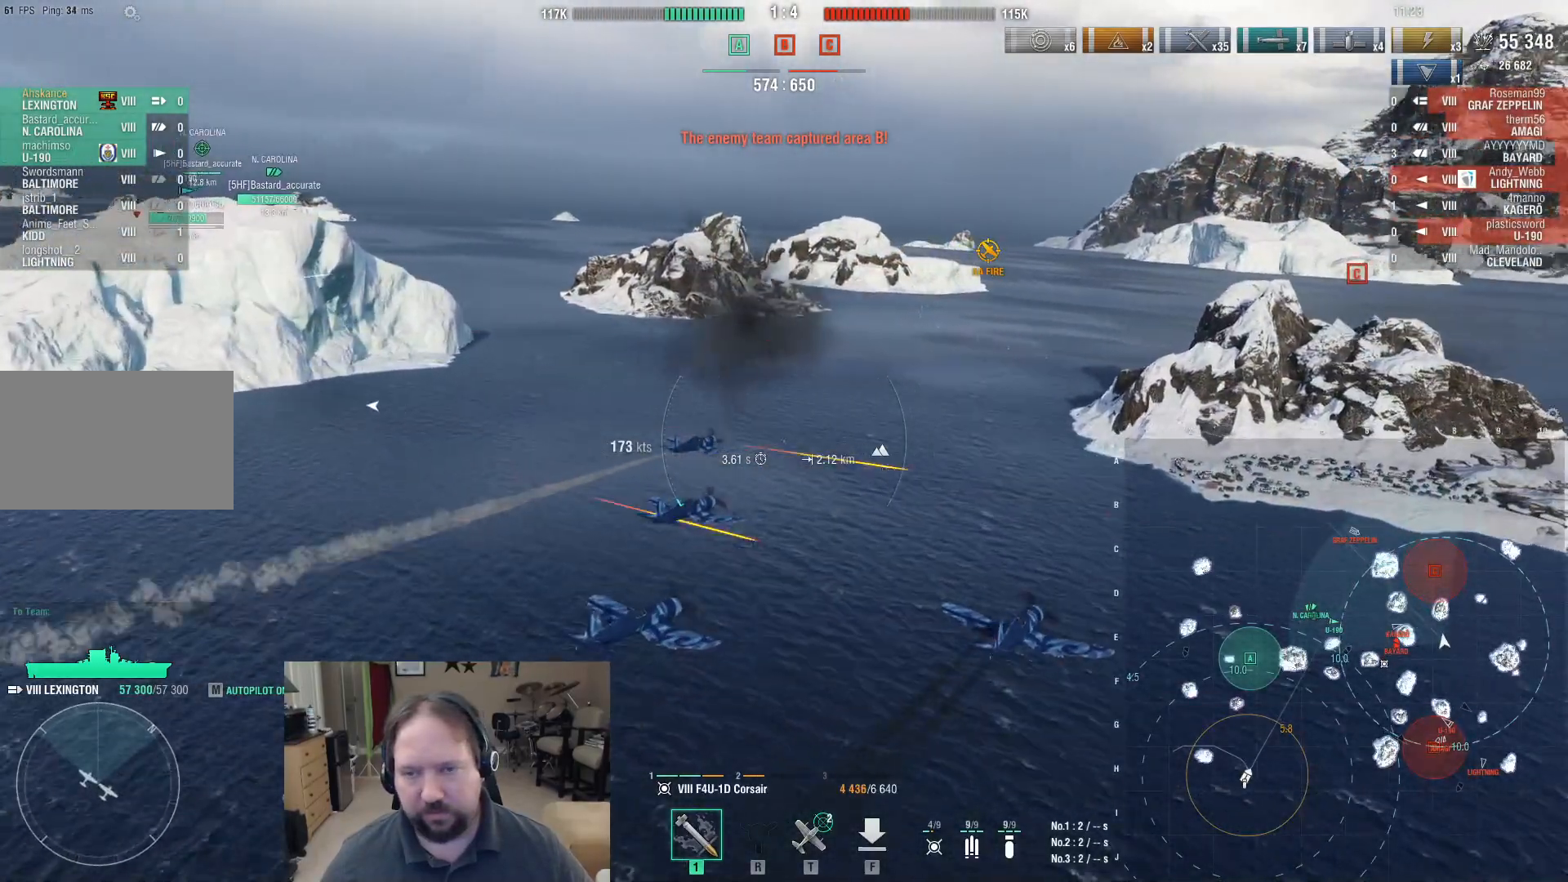
{"keys": [], "mouse": [], "events": []}
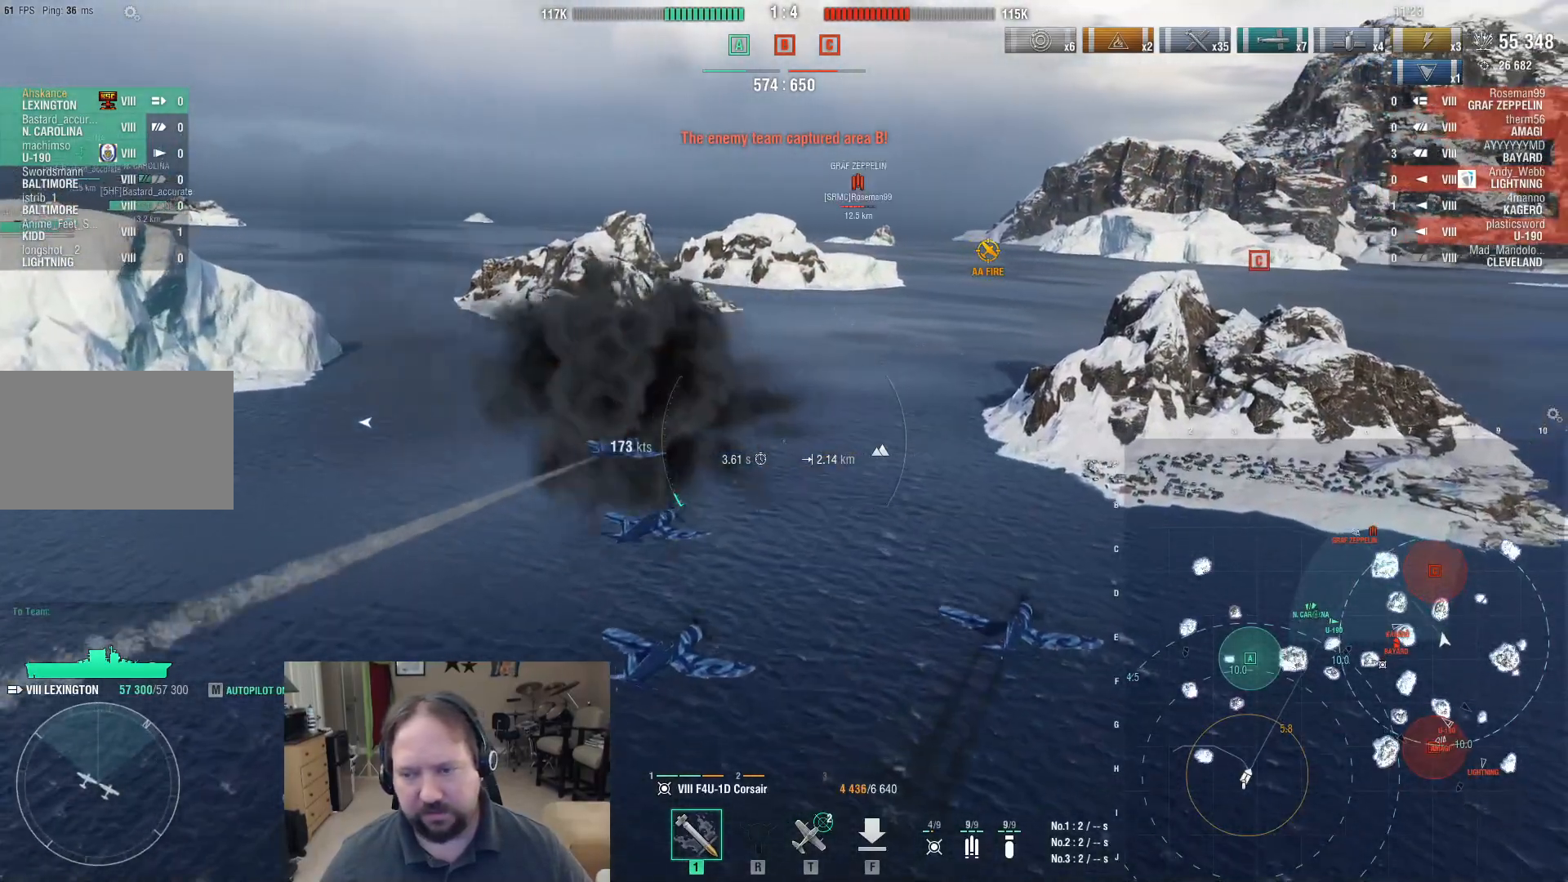
{"keys": [], "mouse": [], "events": []}
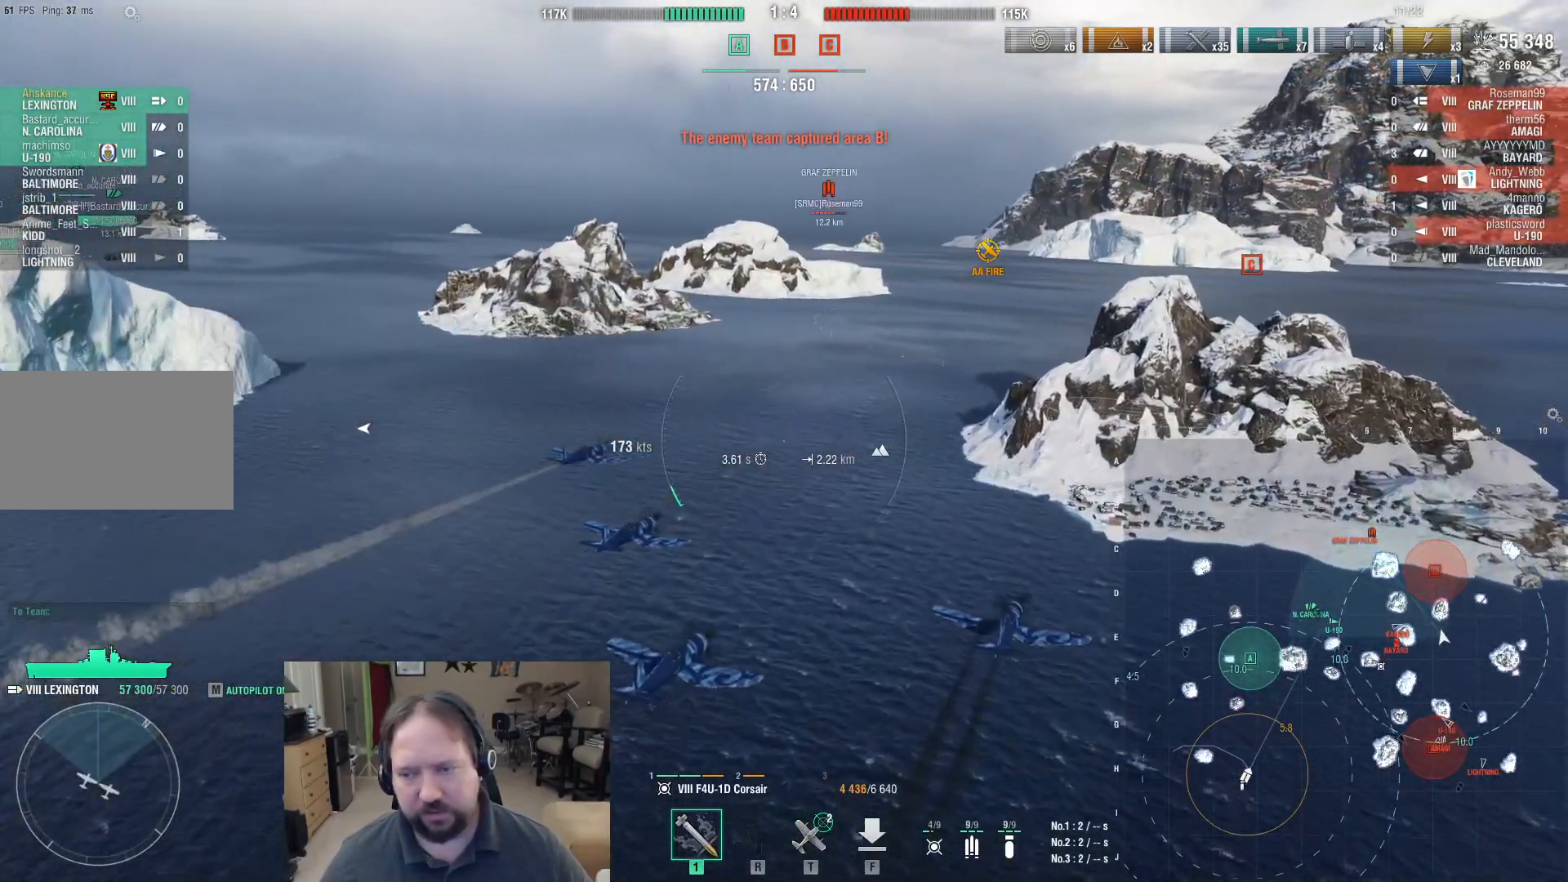
{"keys": ["a"], "mouse": [], "events": [[383, "a", "down"]]}
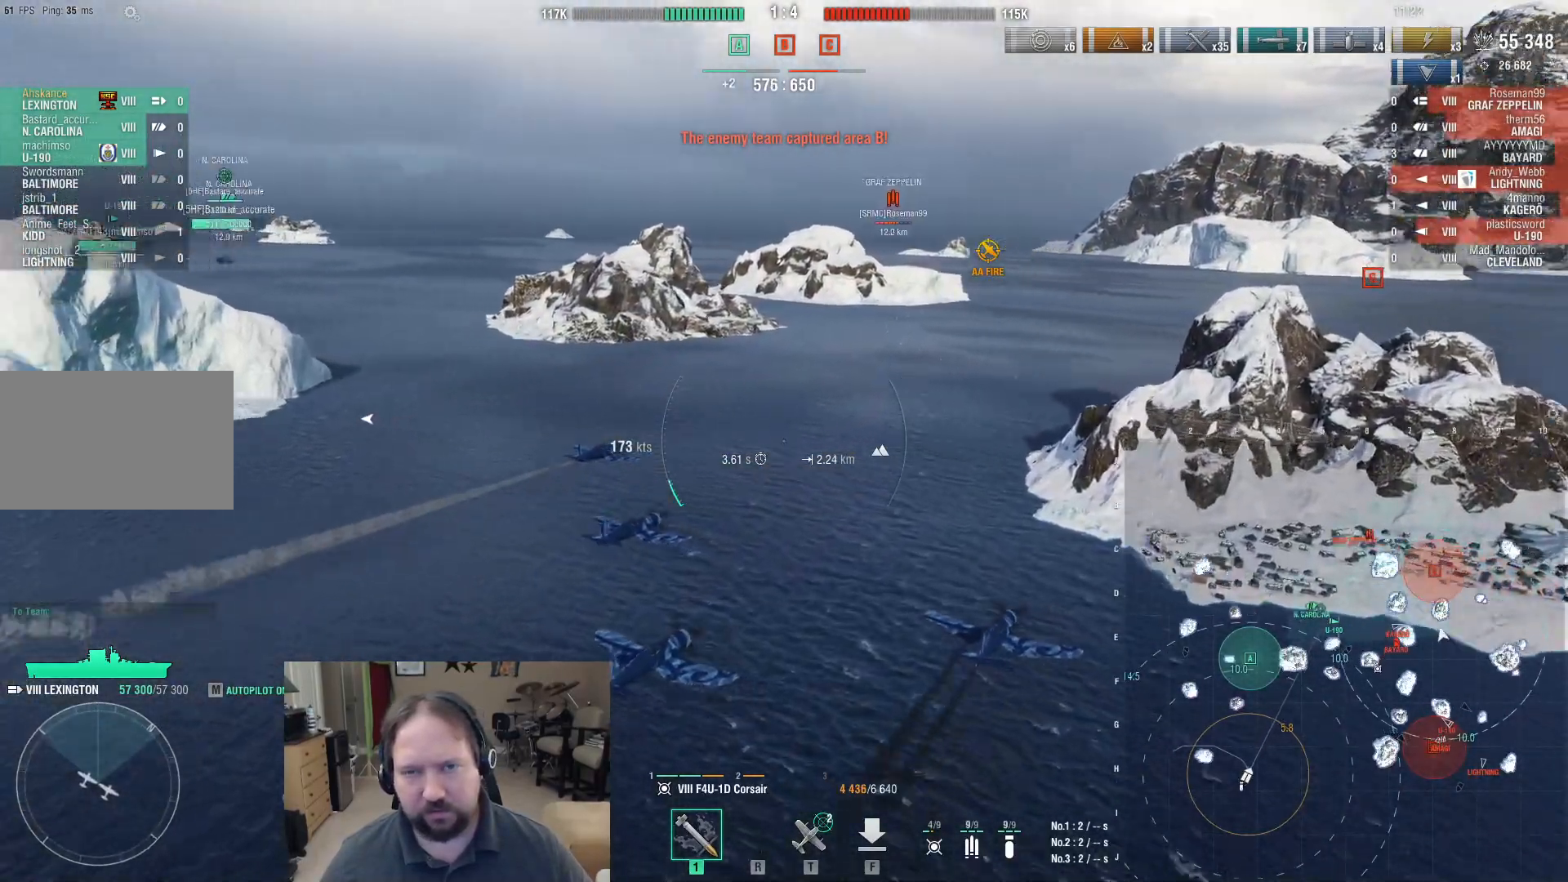
{"keys": ["a"], "mouse": [], "events": []}
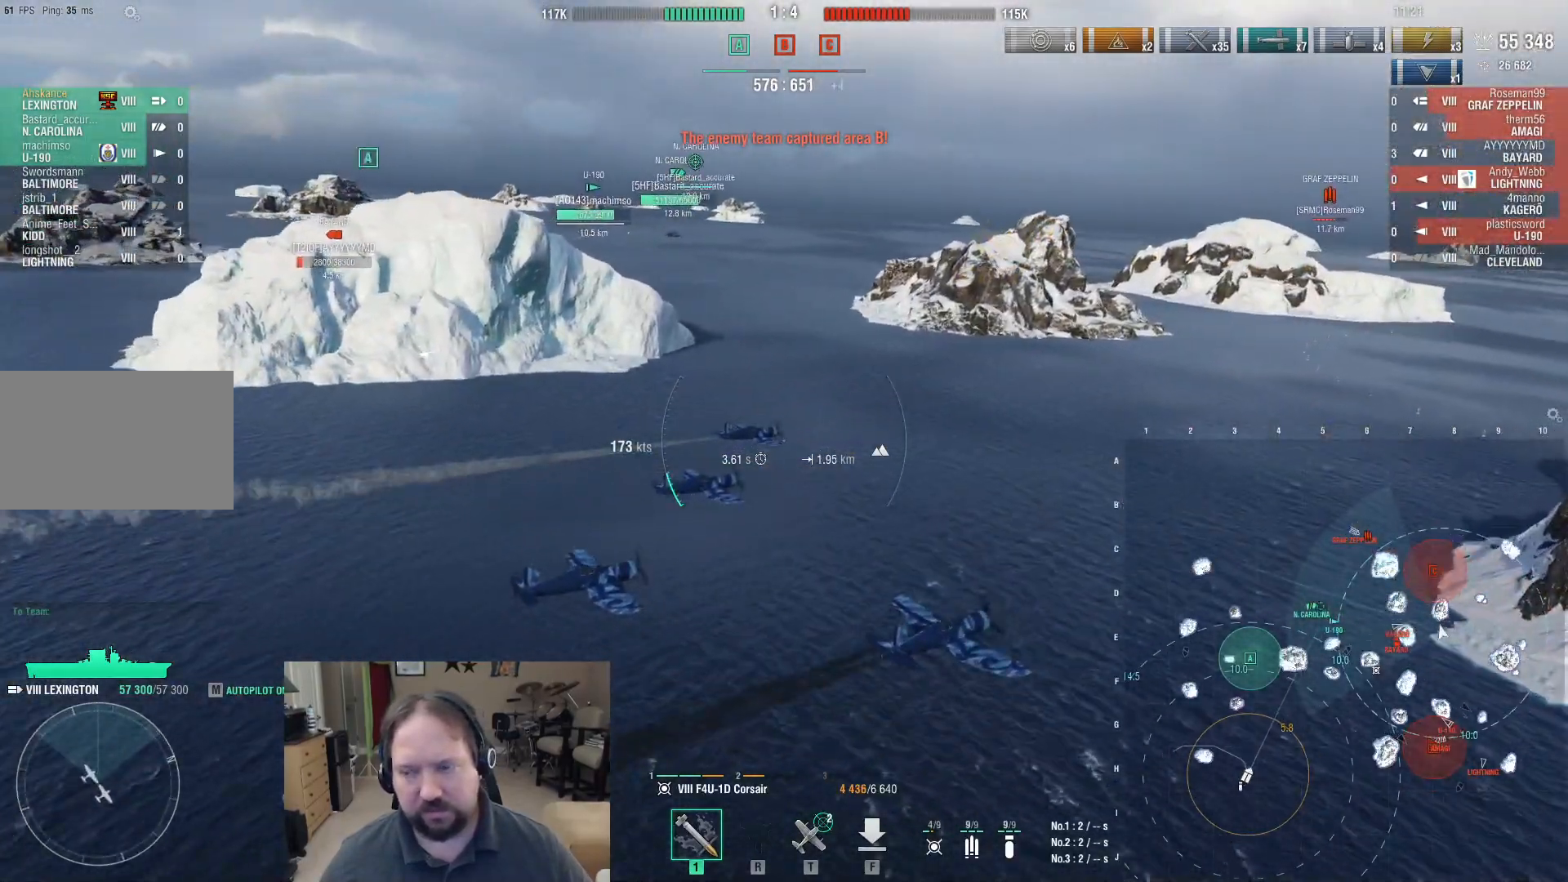
{"keys": ["a", "w"], "mouse": [], "events": [[50, "w", "down"]]}
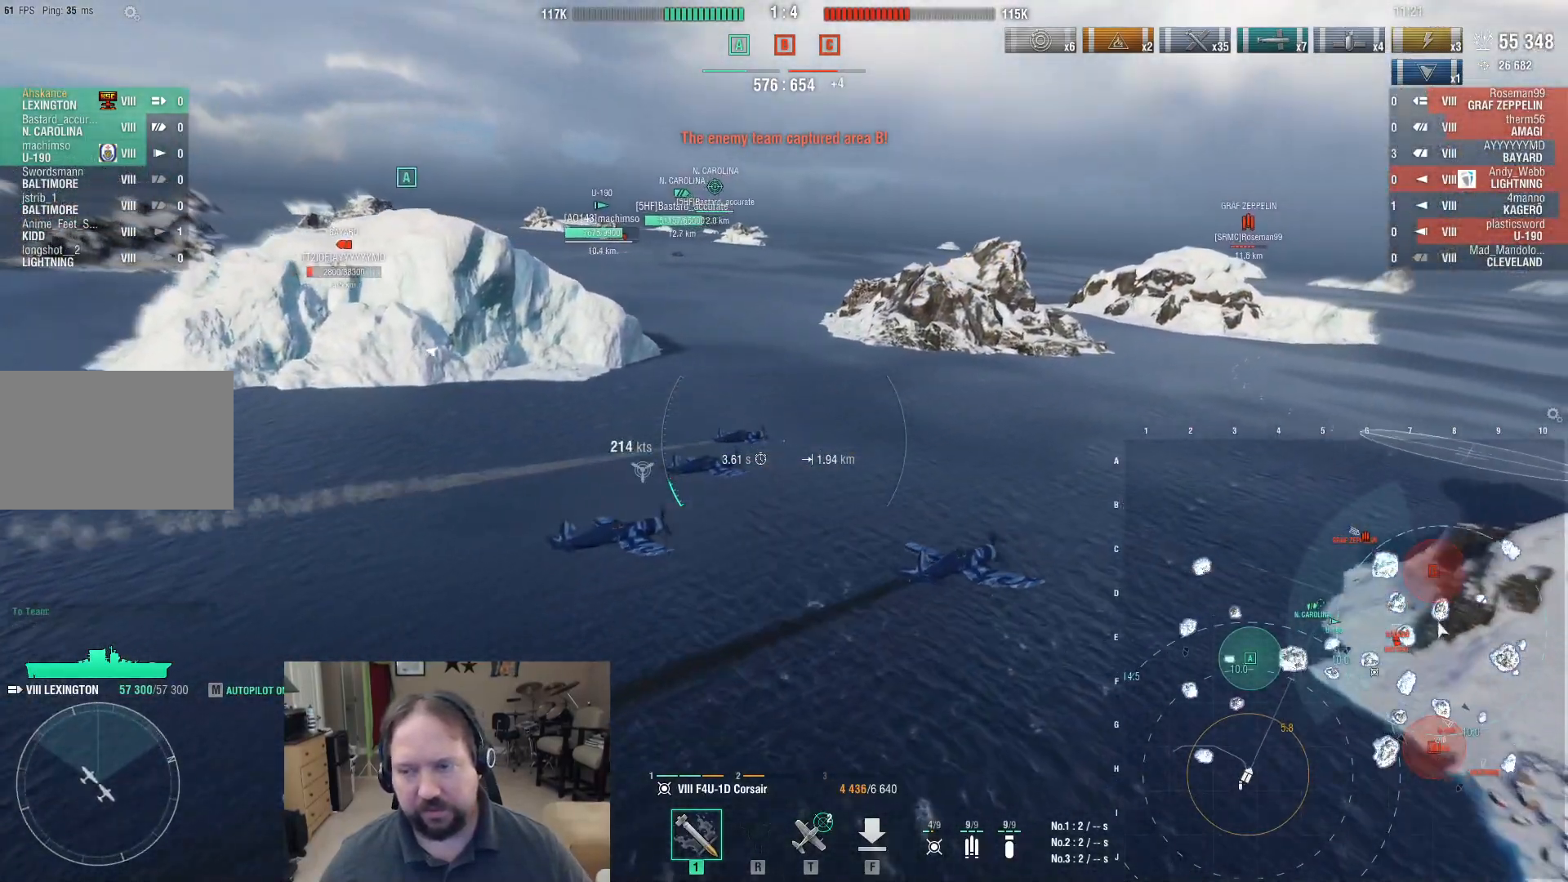
{"keys": ["w"], "mouse": [], "events": [[483, "a", "up"]]}
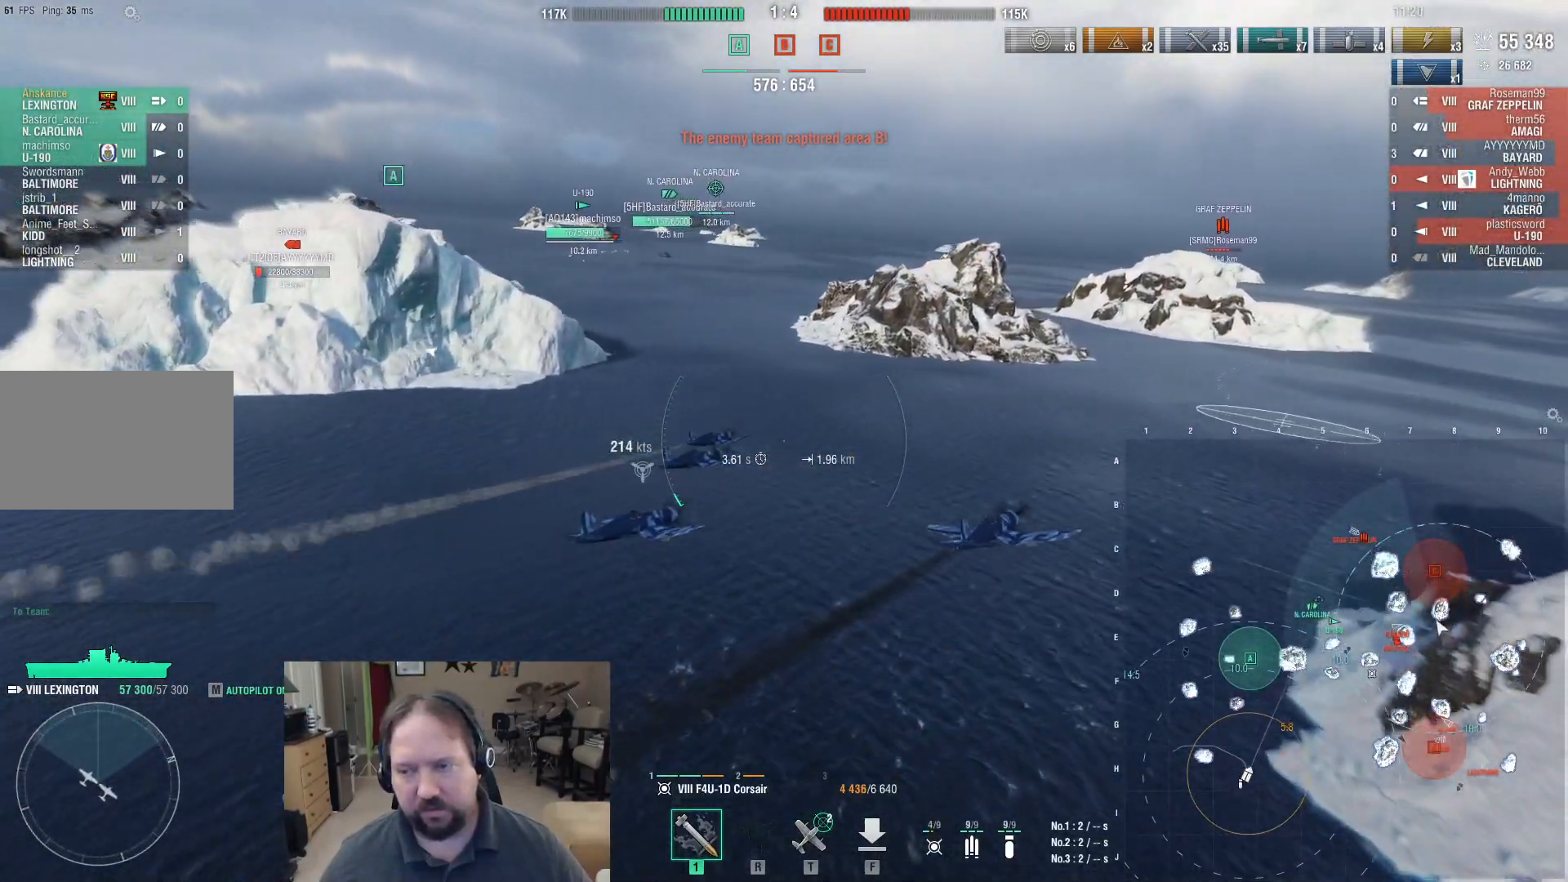
{"keys": ["ctrl"], "mouse": [], "events": [[350, "w", "up"], [450, "ctrl", "down"]]}
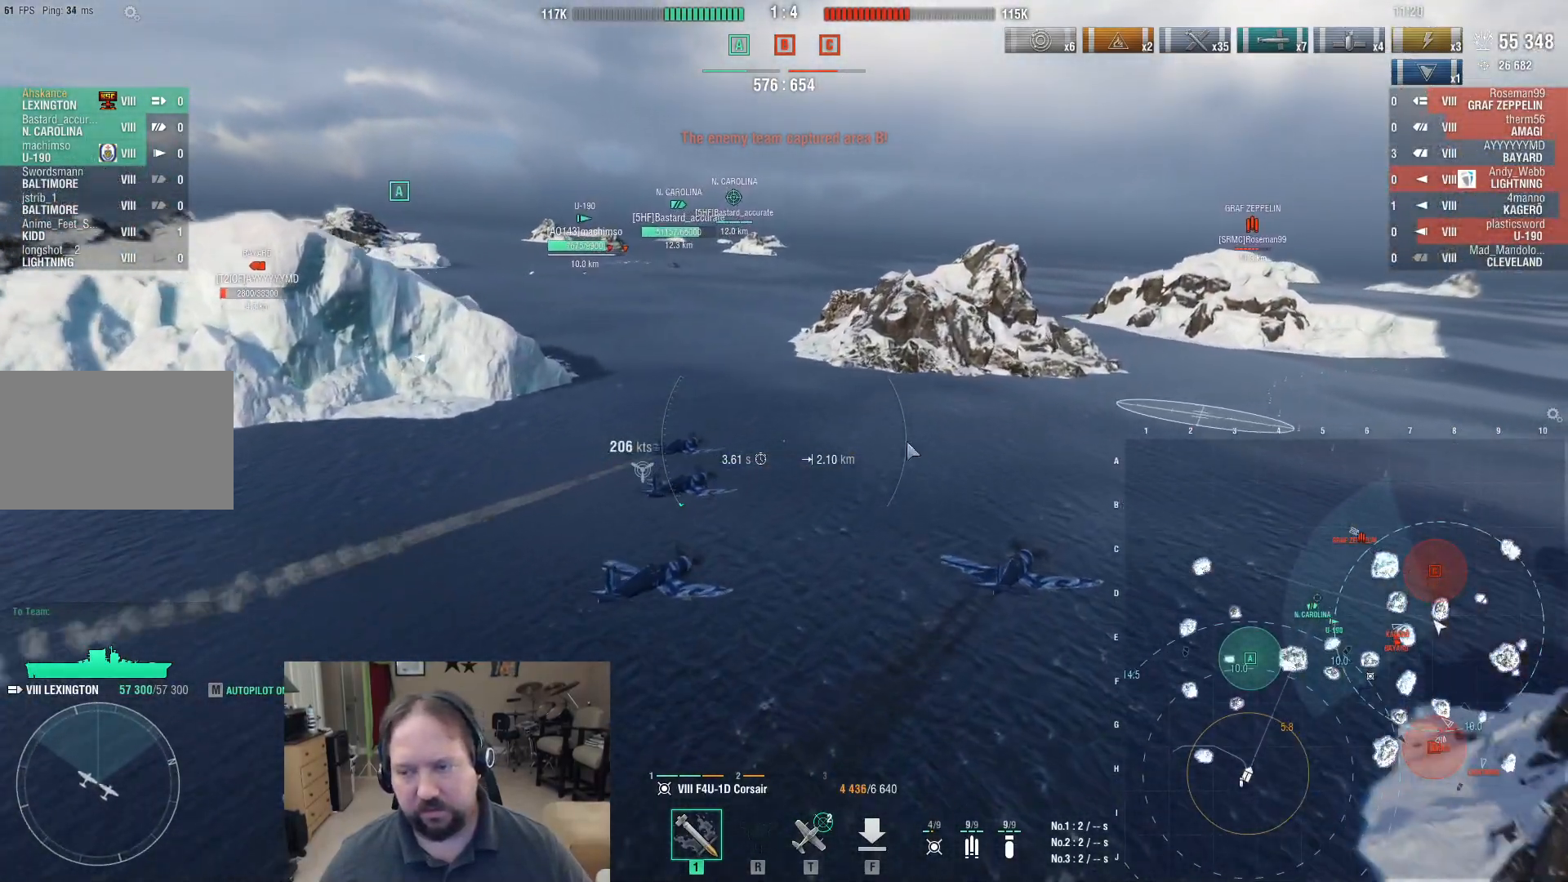
{"keys": ["ctrl"], "mouse": [], "events": []}
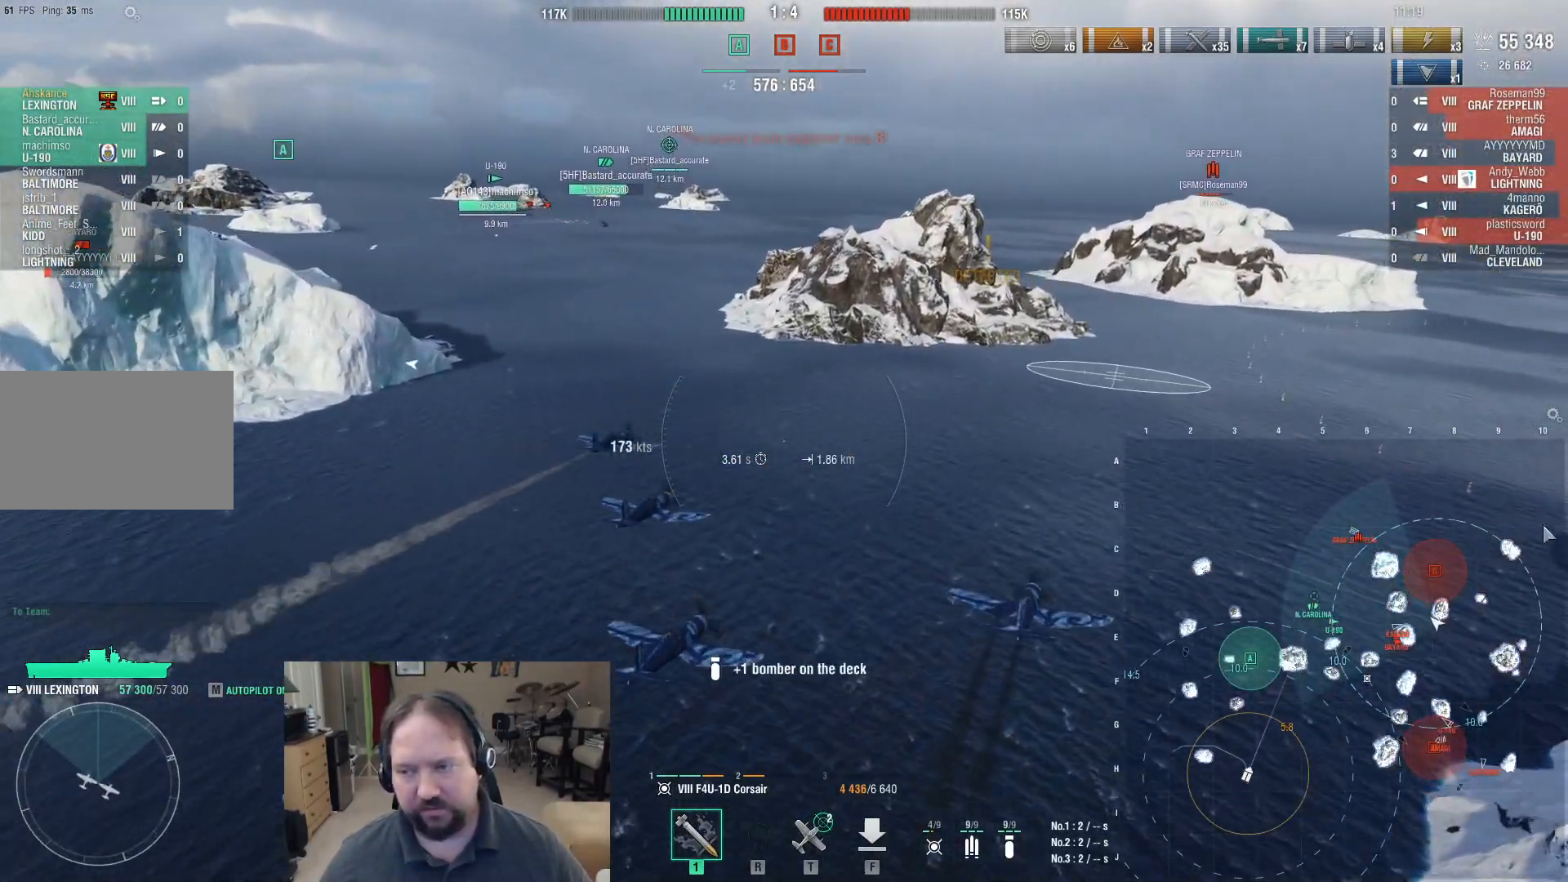
{"keys": [], "mouse": [], "events": [[250, "ctrl", "up"]]}
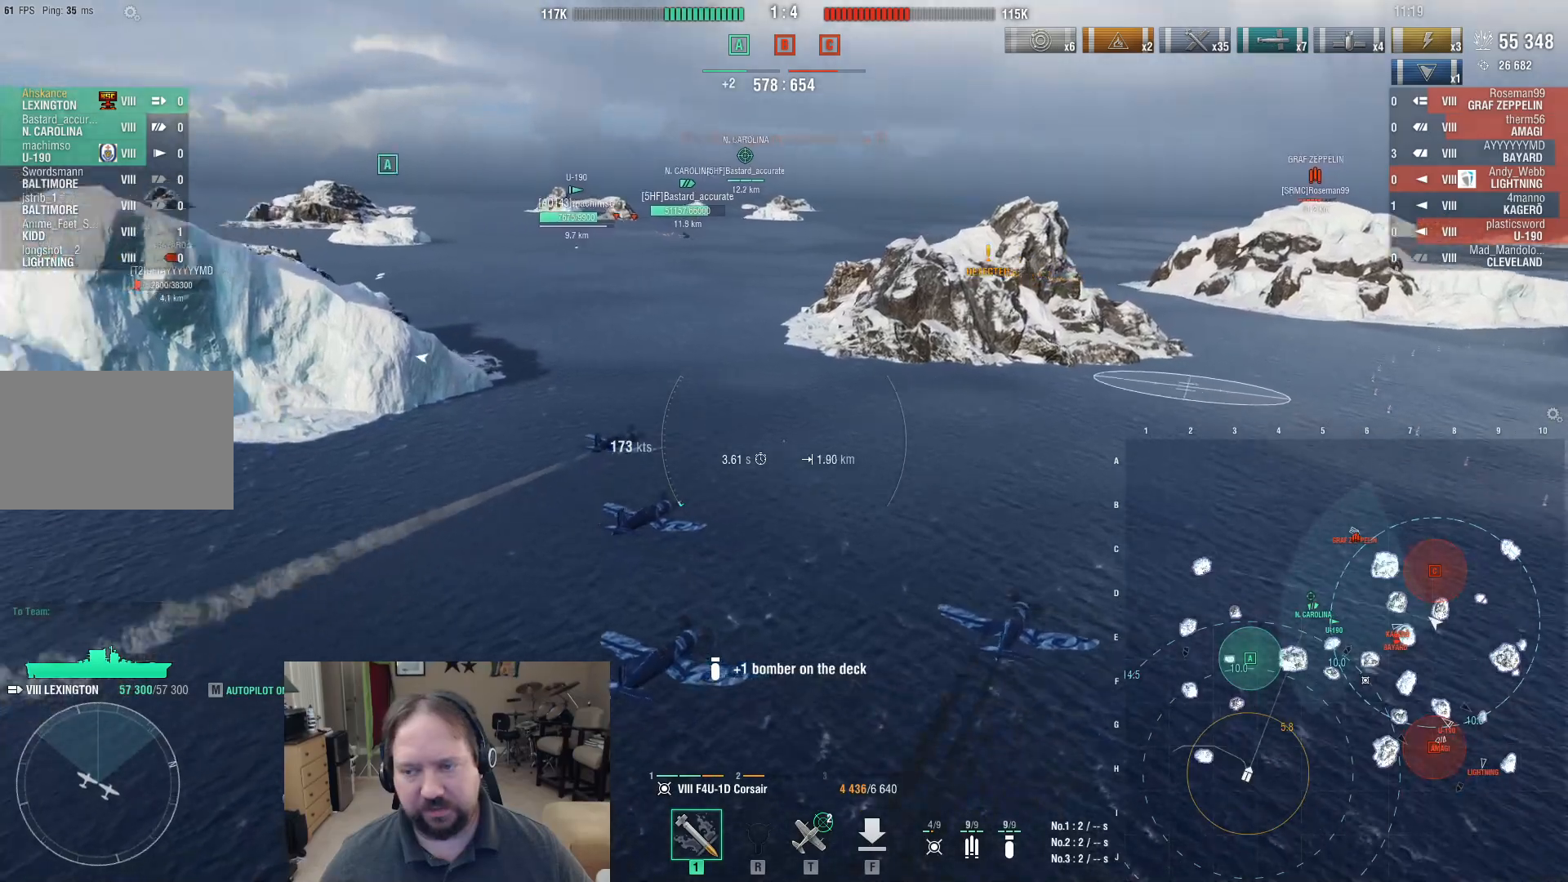
{"keys": ["a"], "mouse": [], "events": [[117, "a", "down"]]}
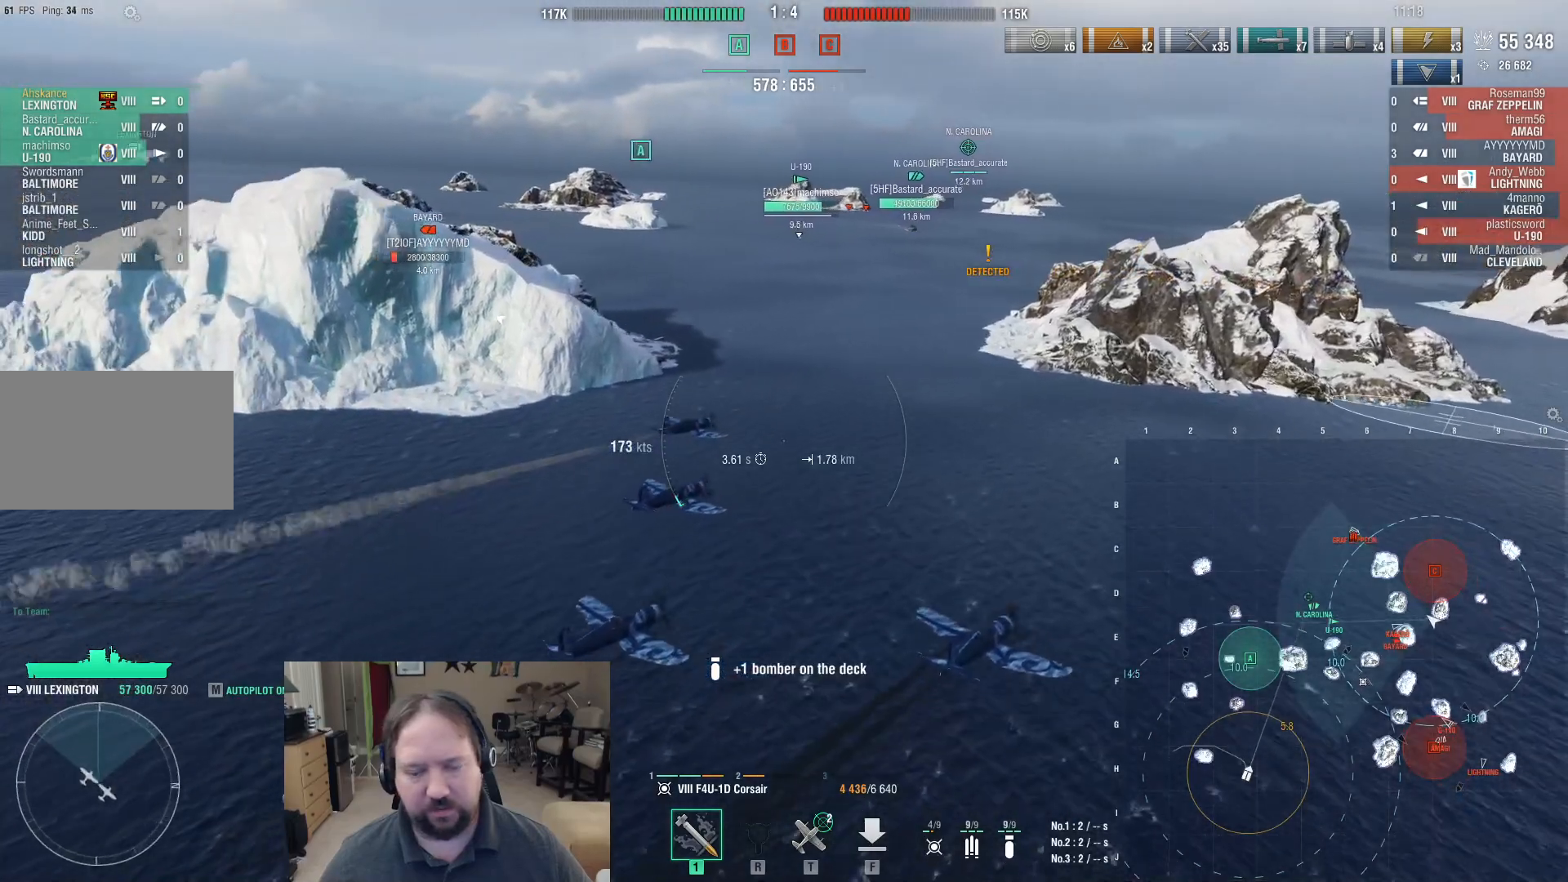
{"keys": ["a"], "mouse": [], "events": []}
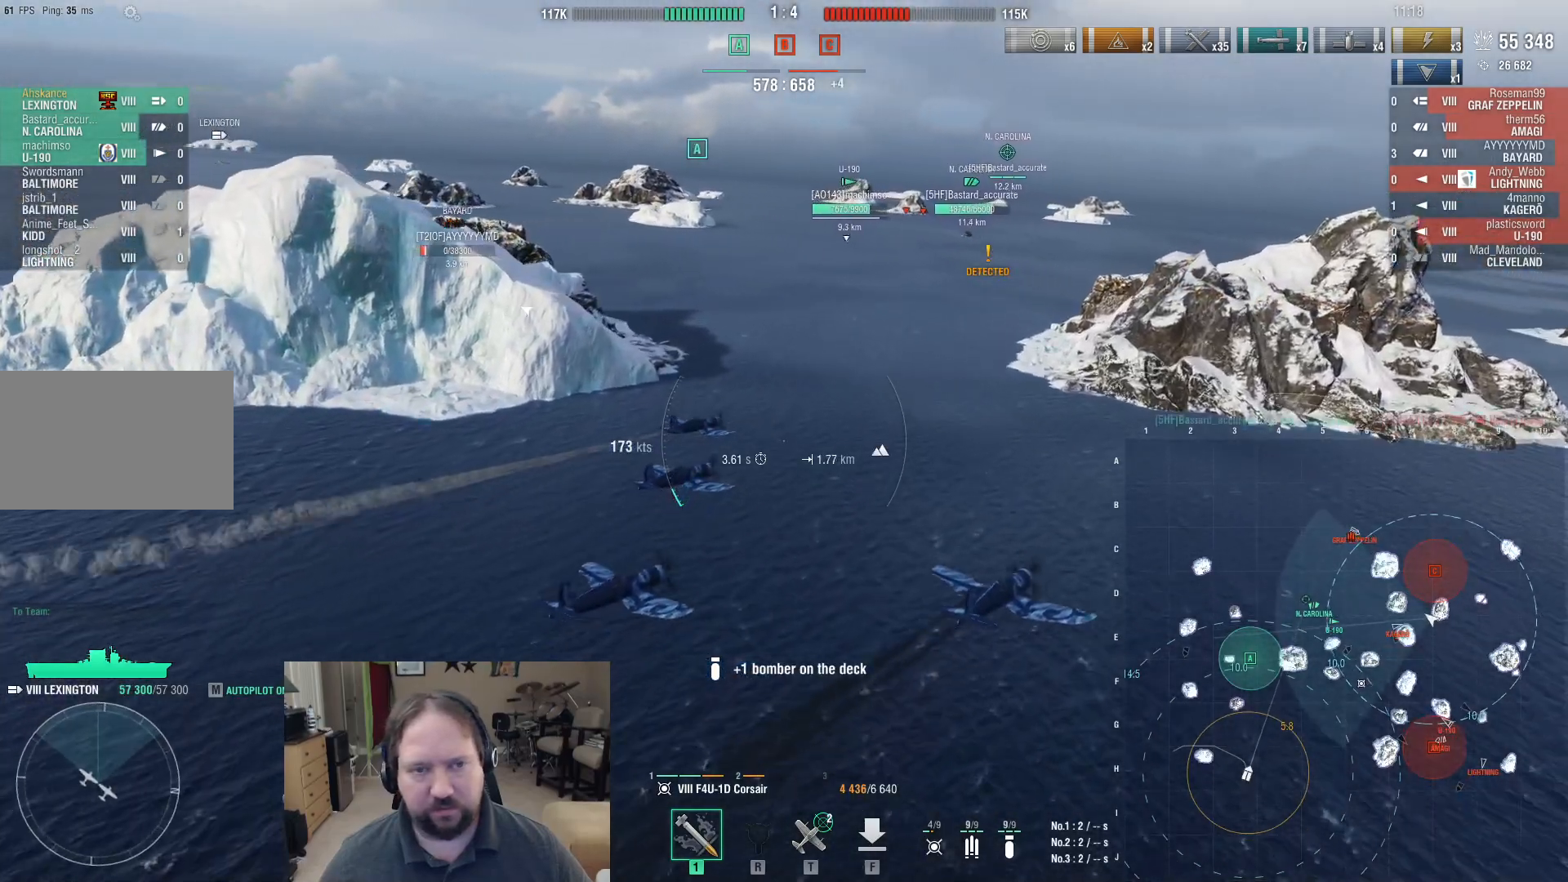
{"keys": ["a"], "mouse": [], "events": []}
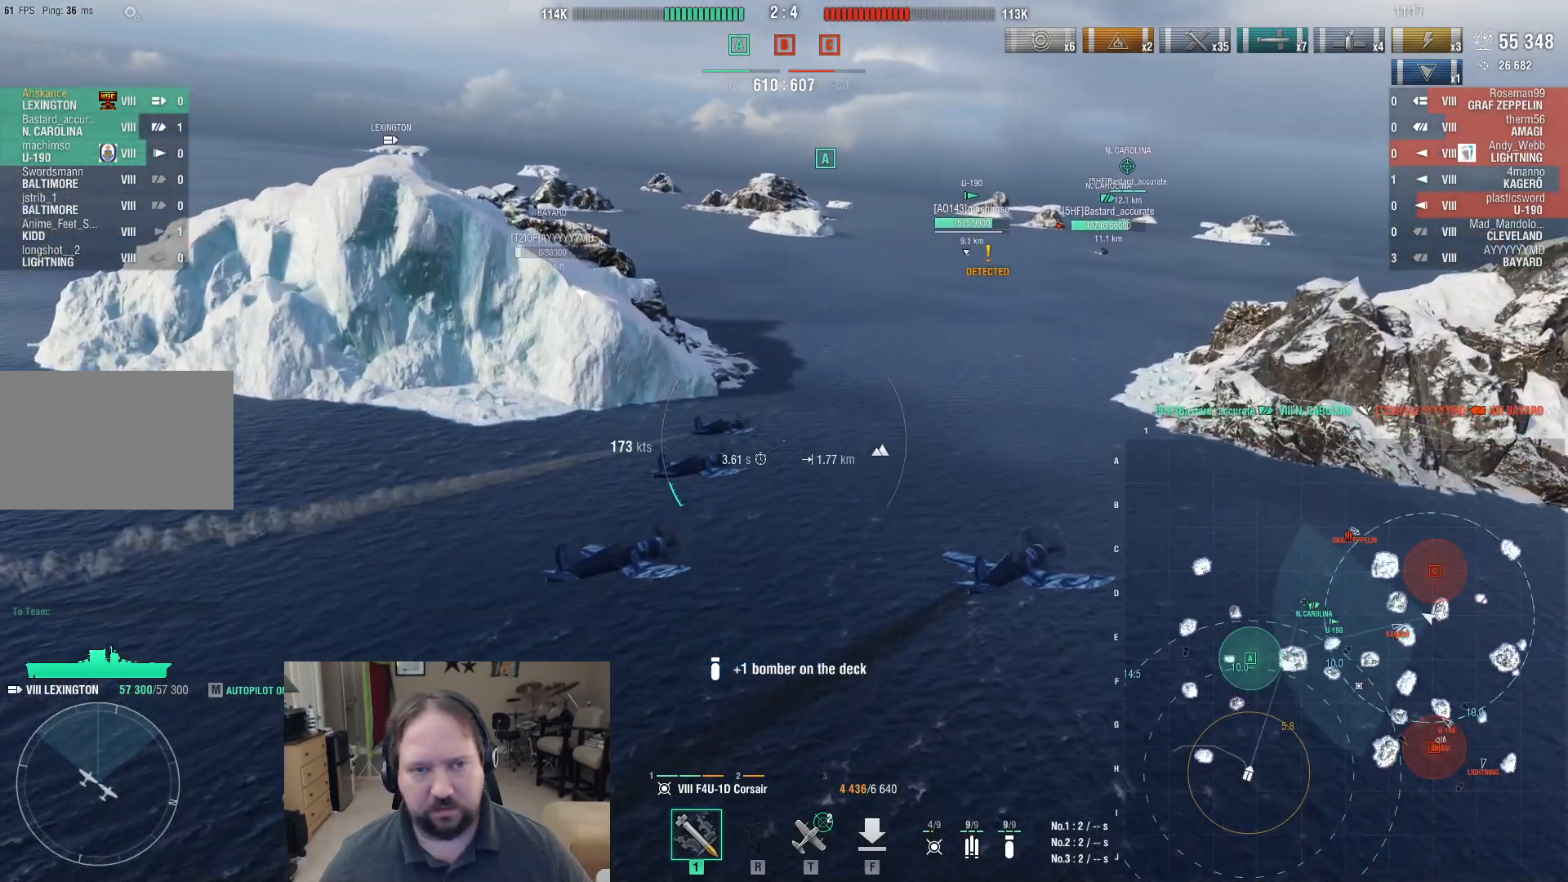
{"keys": ["a"], "mouse": [], "events": []}
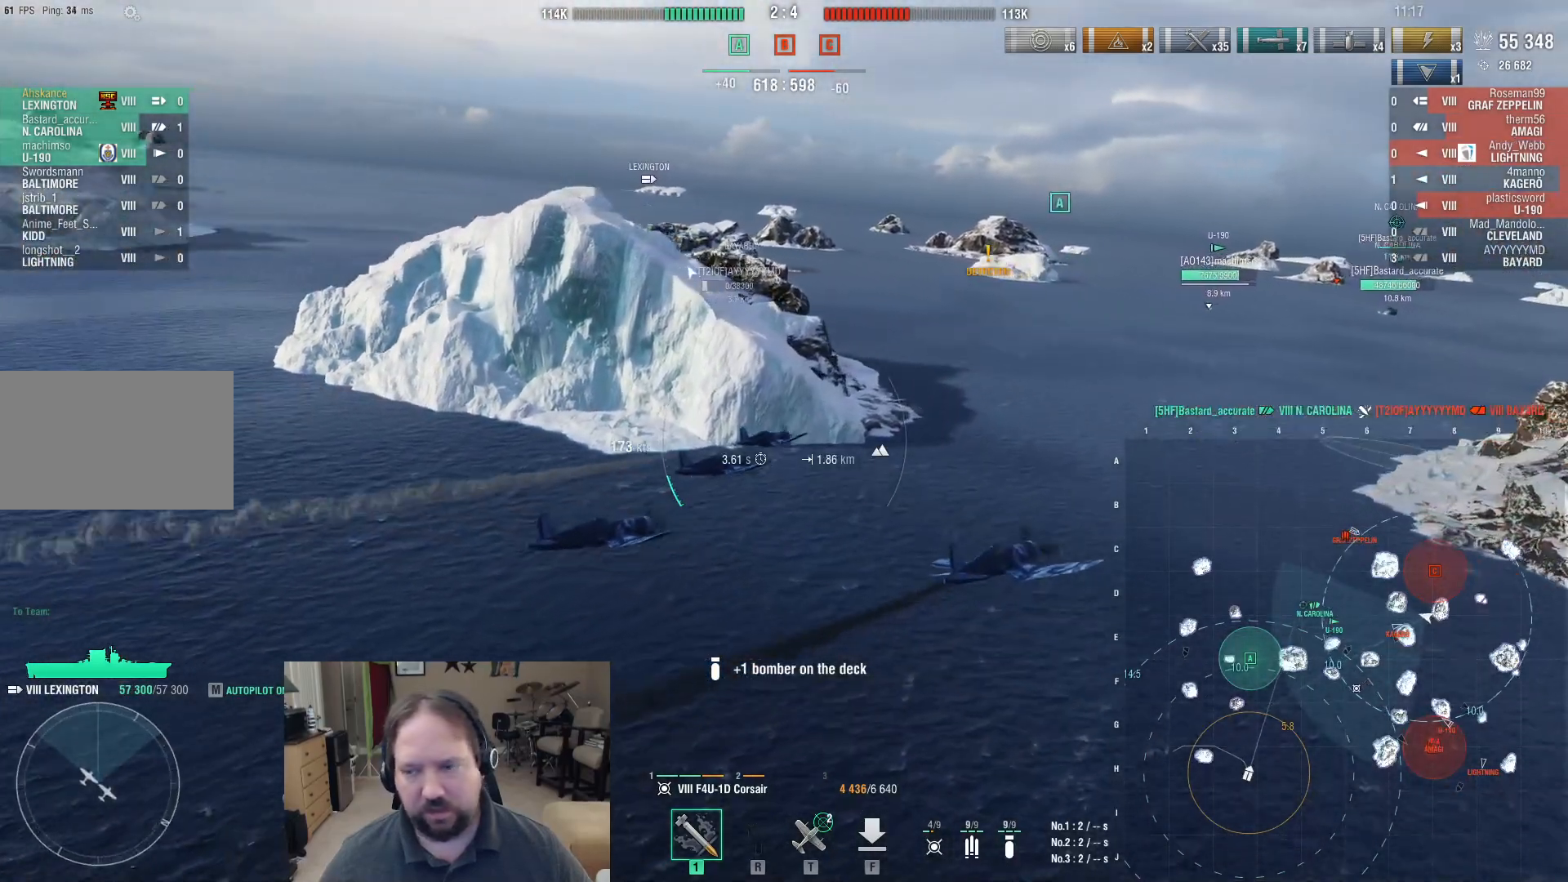
{"keys": ["a"], "mouse": [], "events": []}
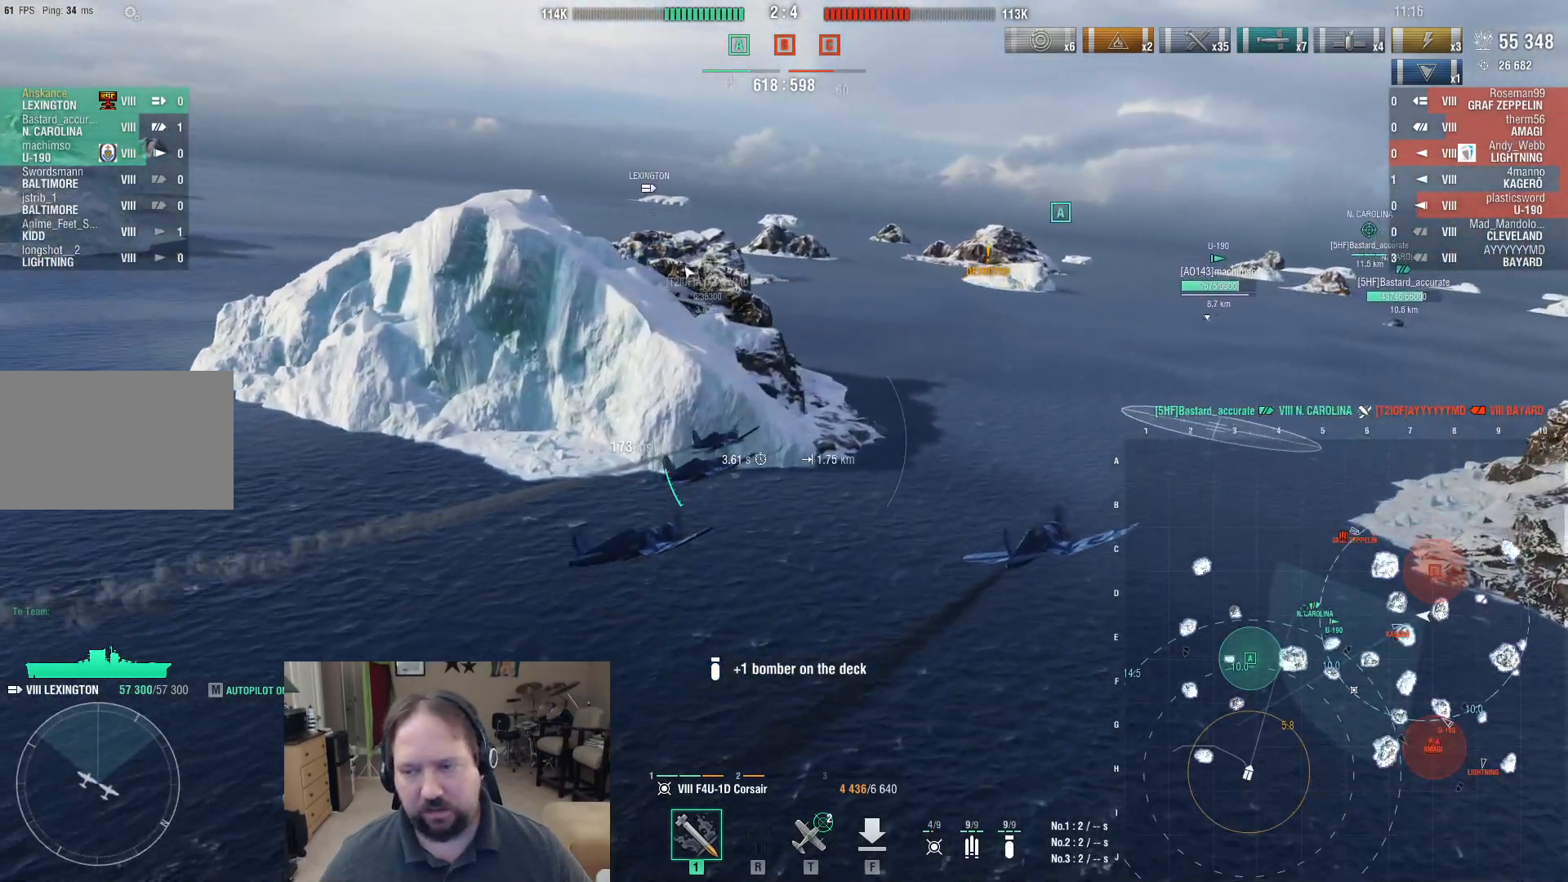
{"keys": ["a", "w"], "mouse": [], "events": [[250, "w", "down"]]}
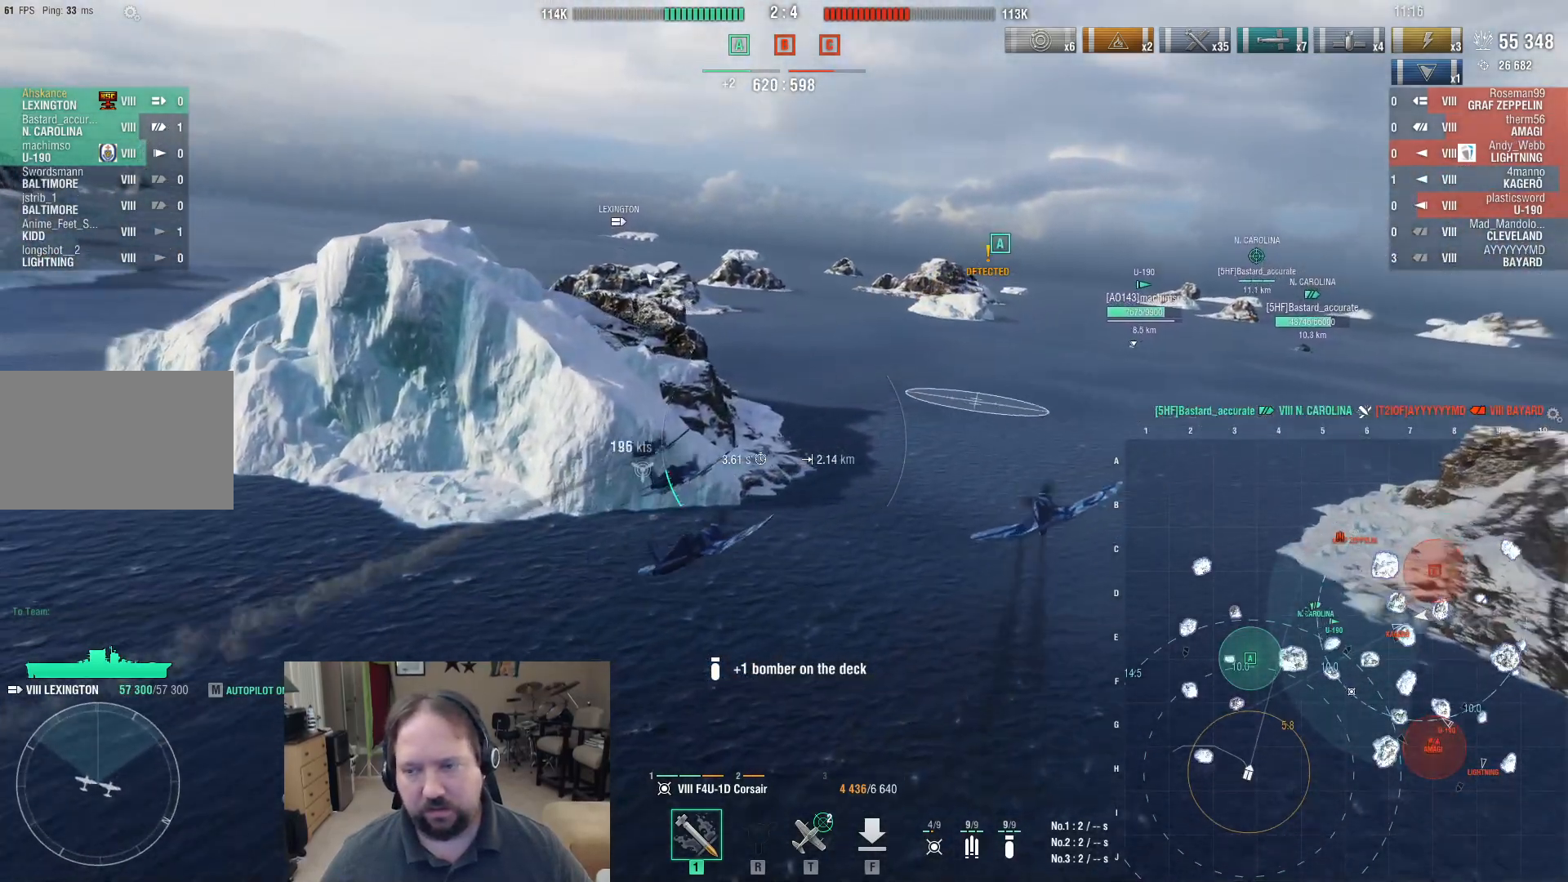
{"keys": ["w"], "mouse": [], "events": [[300, "a", "up"]]}
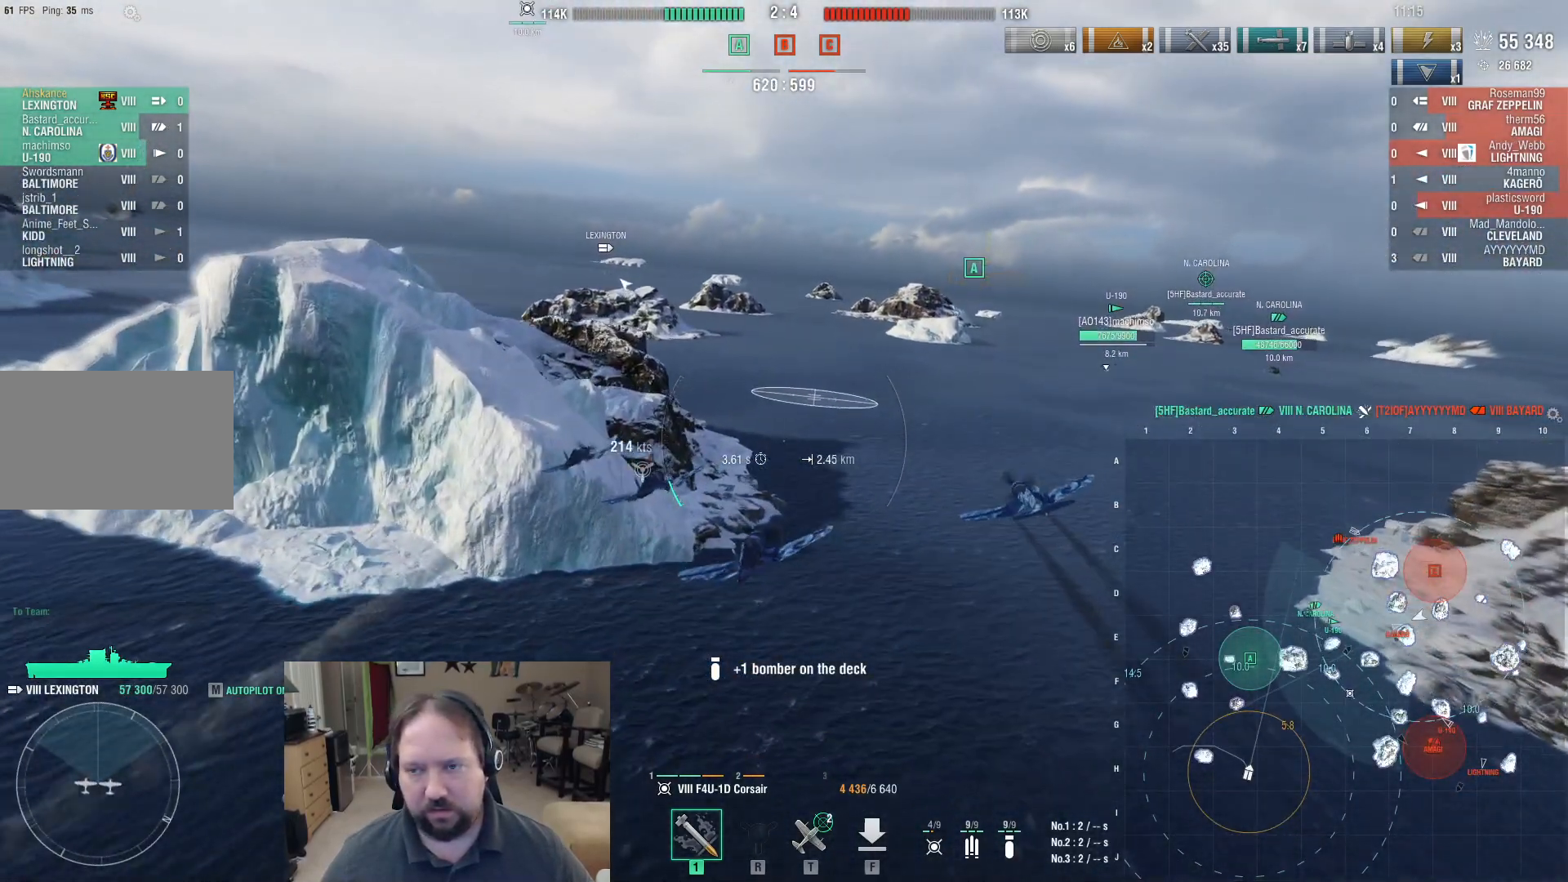
{"keys": ["a", "w"], "mouse": [], "events": [[183, "a", "down"]]}
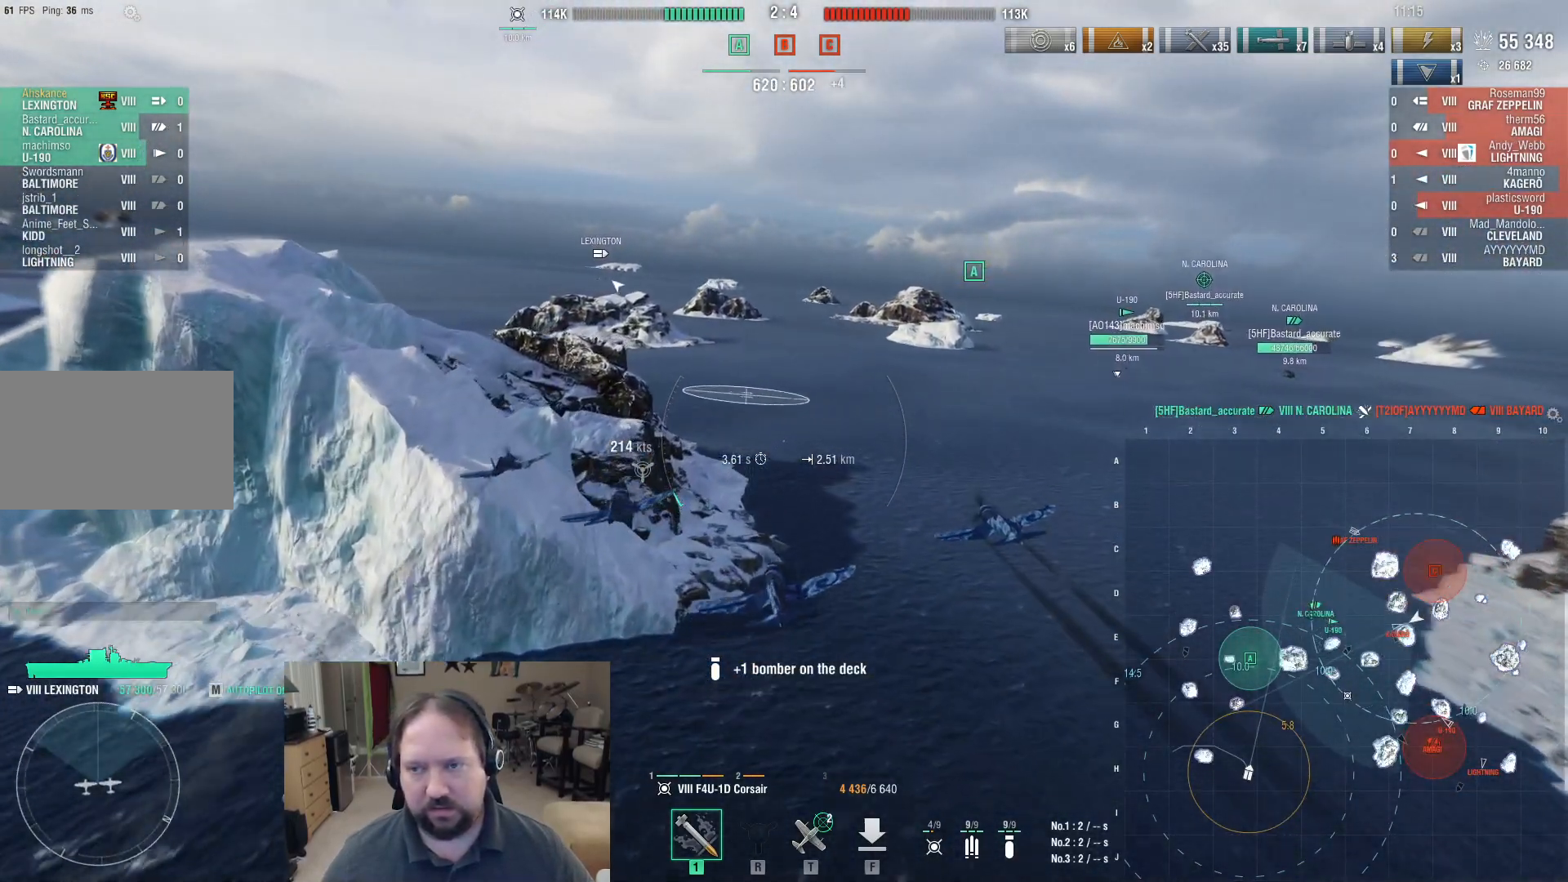
{"keys": ["w"], "mouse": [], "events": [[433, "a", "up"]]}
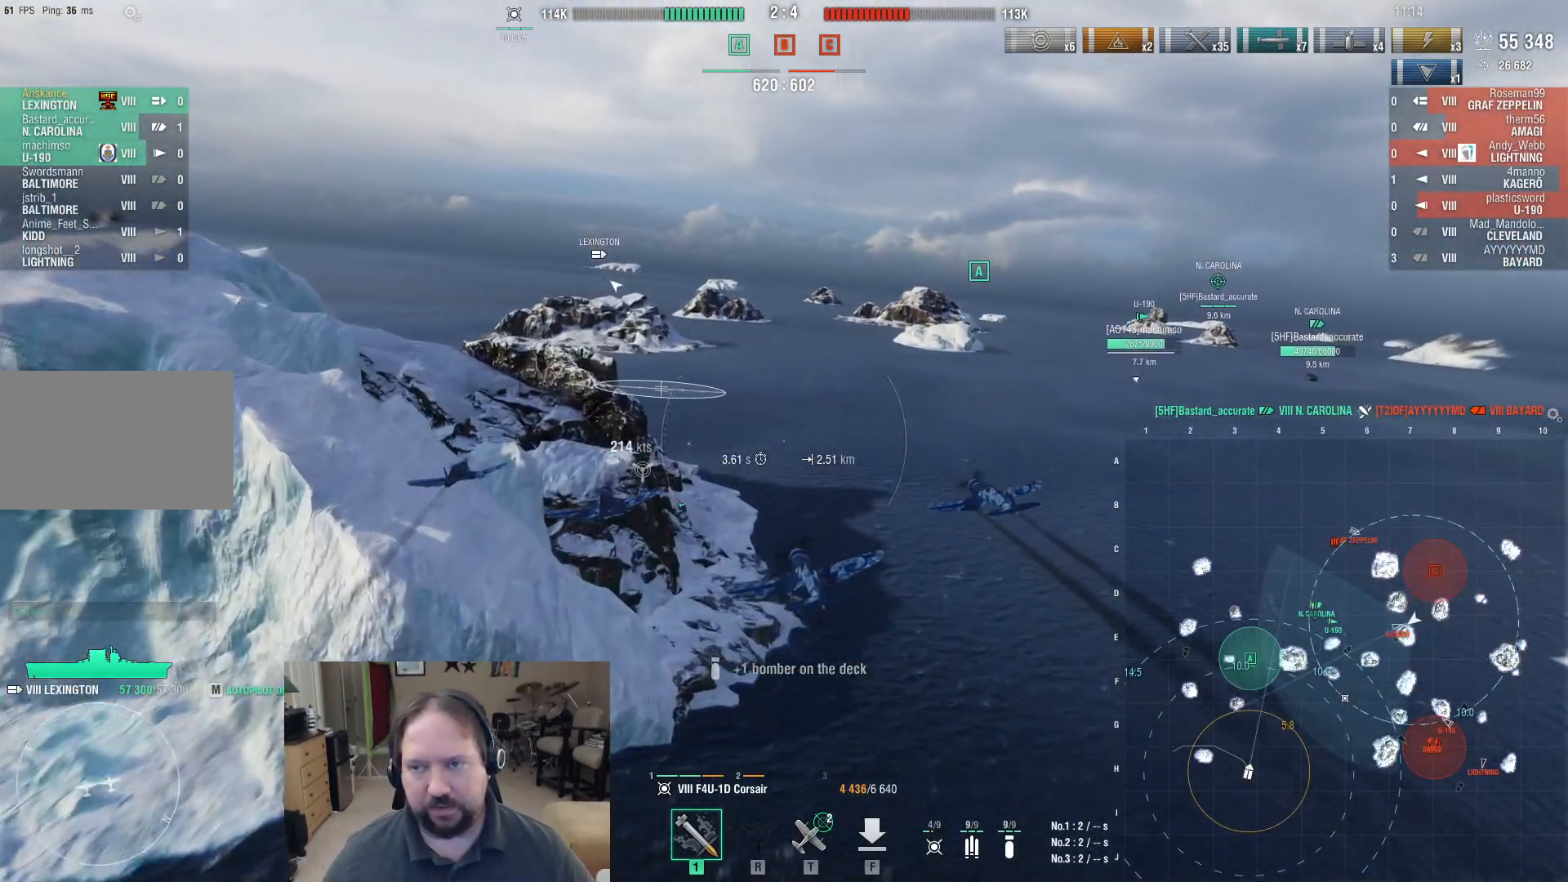
{"keys": ["ctrl"], "mouse": [], "events": [[67, "w", "up"], [117, "ctrl", "down"]]}
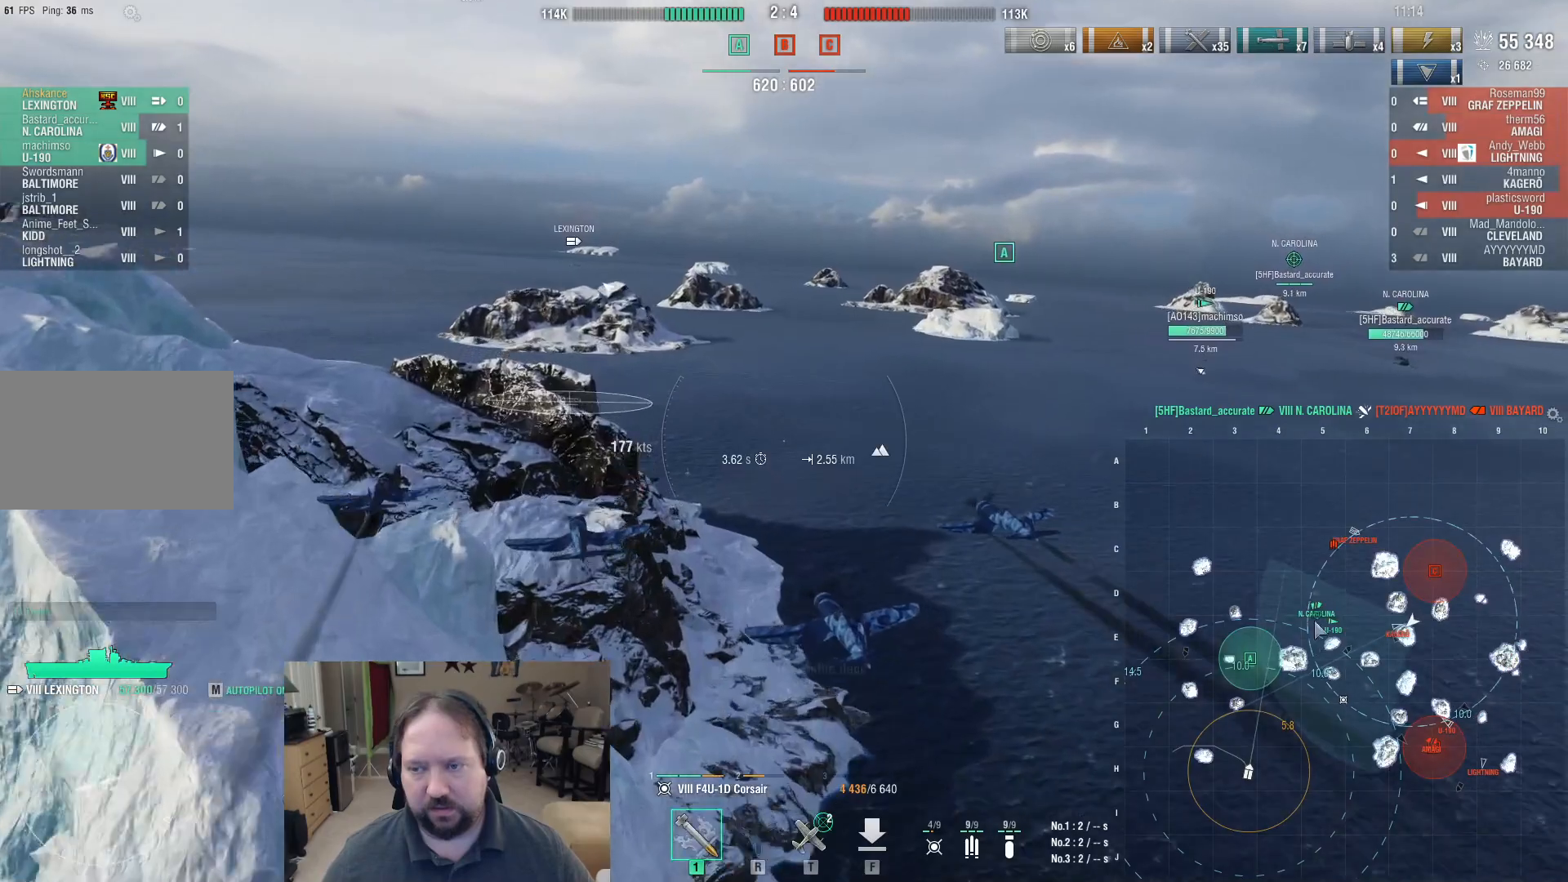
{"keys": ["ctrl"], "mouse": [], "events": [[83, "a", "down"], [417, "a", "up"]]}
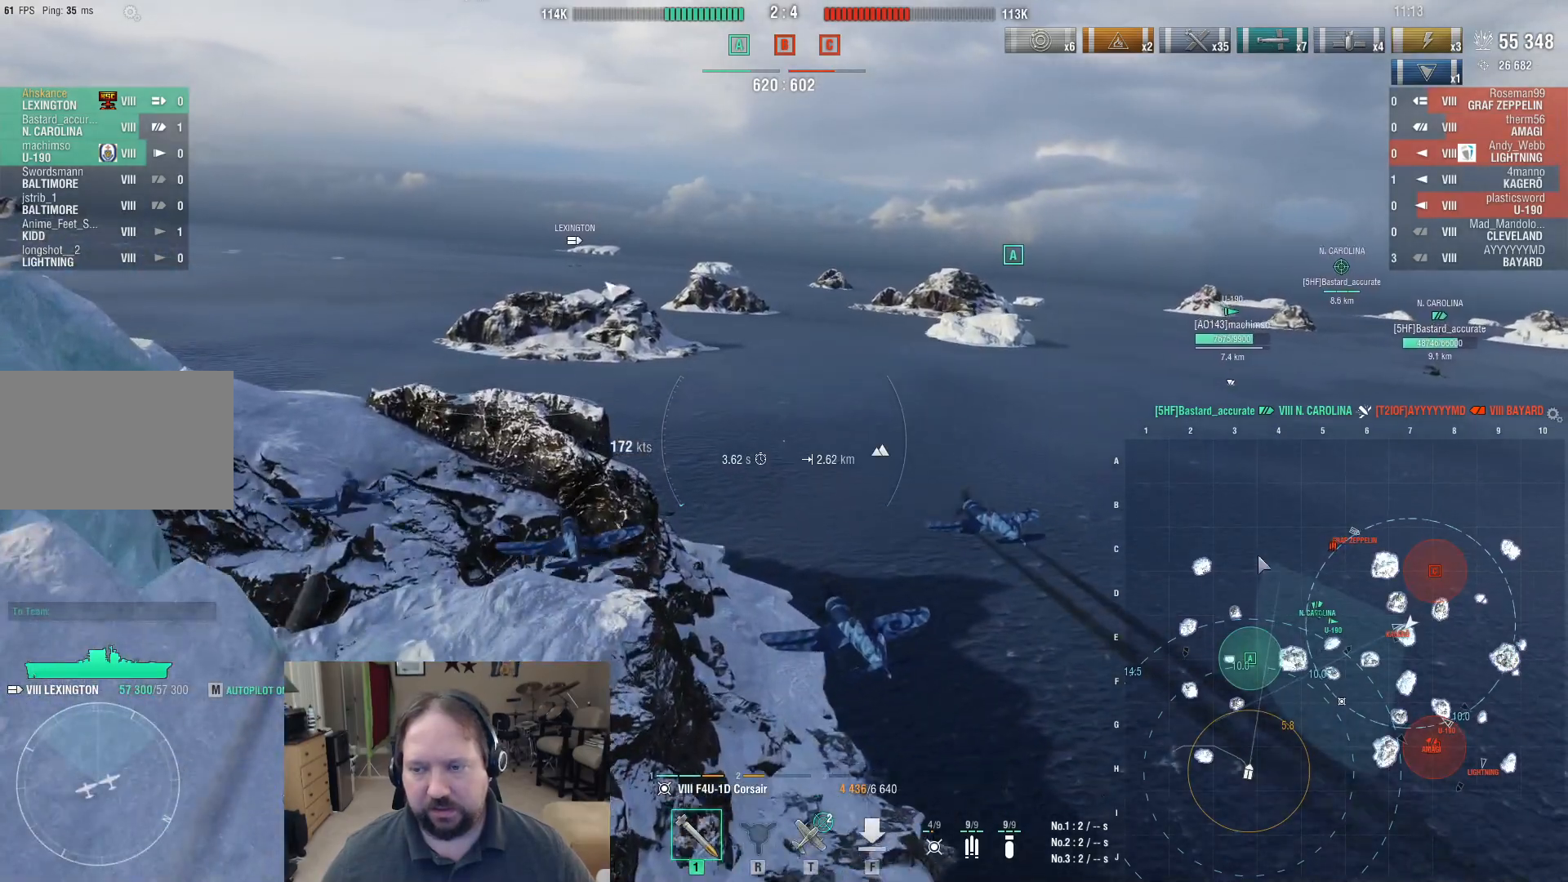
{"keys": [], "mouse": [], "events": [[100, "ctrl", "up"]]}
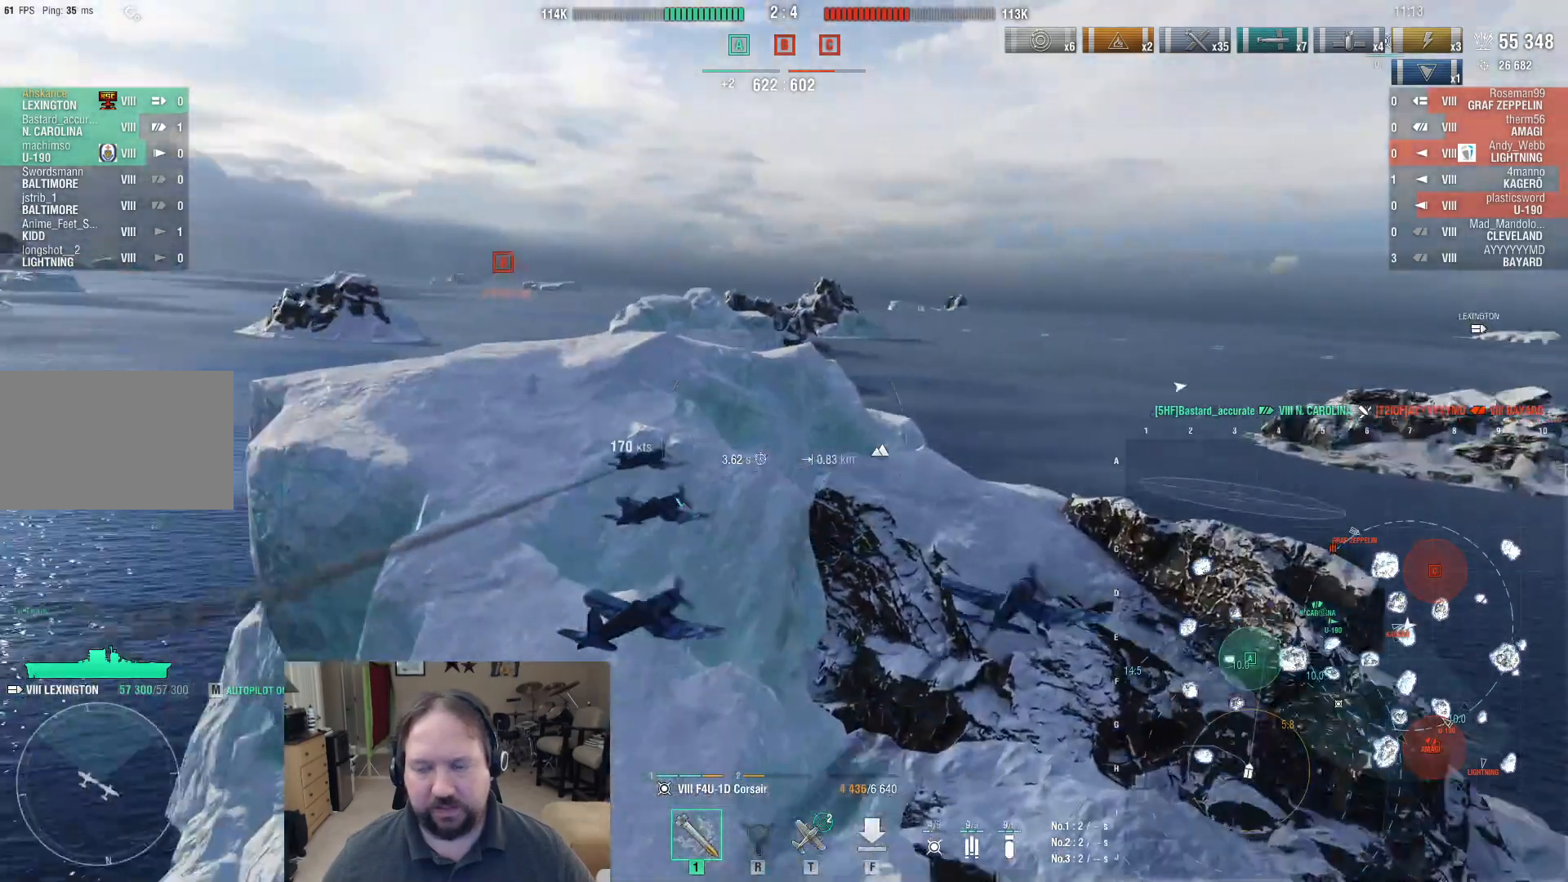
{"keys": [], "mouse": [], "events": []}
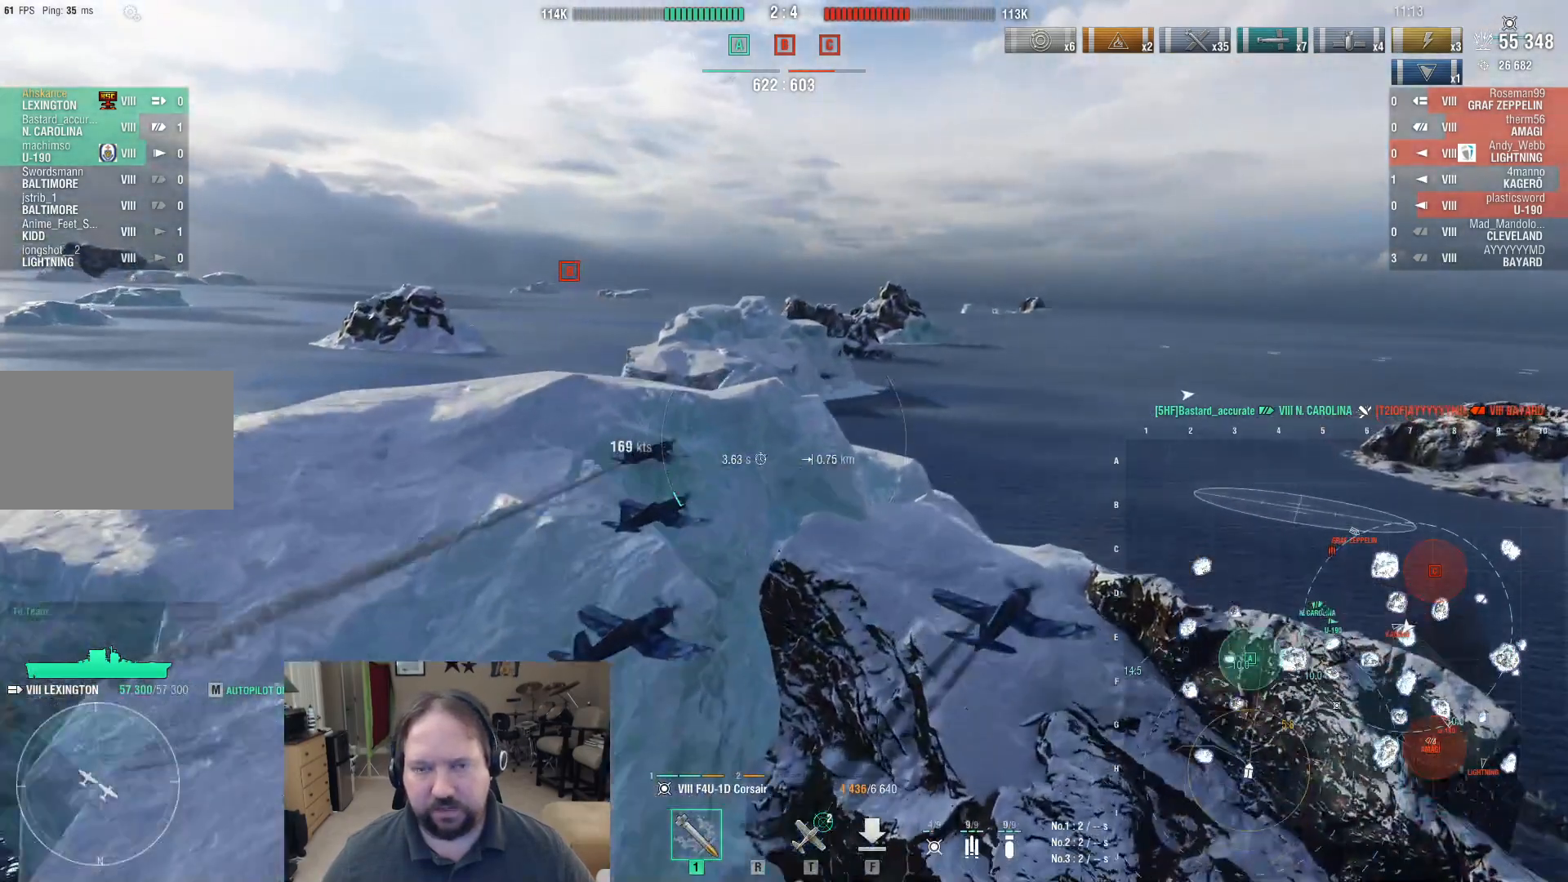
{"keys": ["a", "w"], "mouse": [], "events": [[183, "w", "down"], [367, "a", "down"]]}